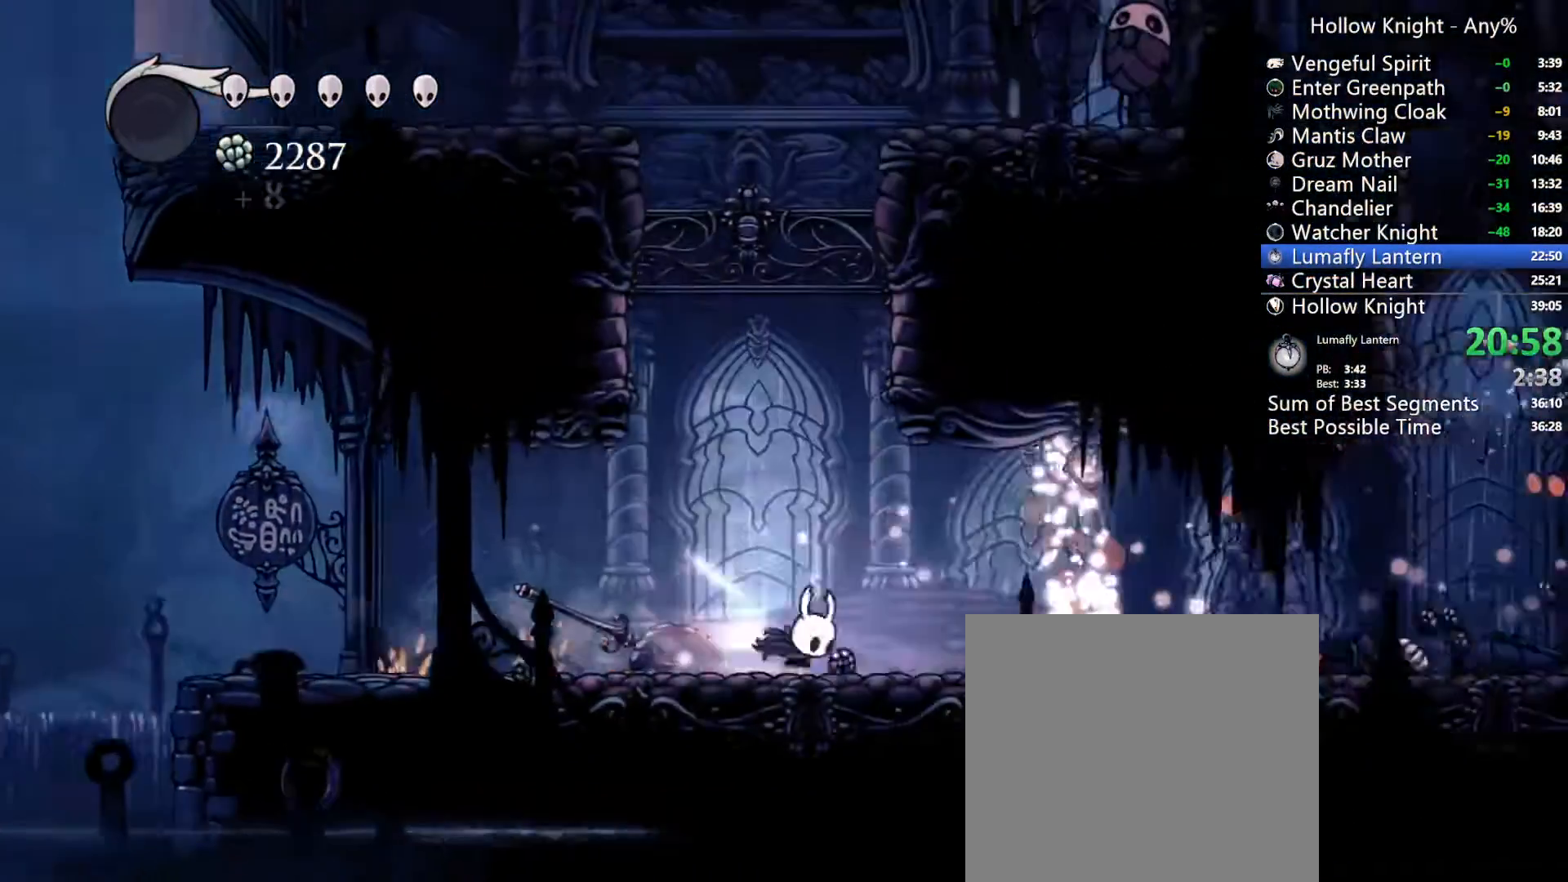
Gameplay with a controller (Xbox layout); each line is a JSON object with the inputs held at the frame after it (dt_ms = milliseconds from this image to that frame). "events" lists button and stick changes between this image and that frame as [ms after this image, input, new state], when the widget could be followed in between. Not read: L3 R3 SELECT START.
{"dt_ms": 500, "buttons": ["DPAD_RIGHT"], "left_stick": "center", "right_stick": "center"}
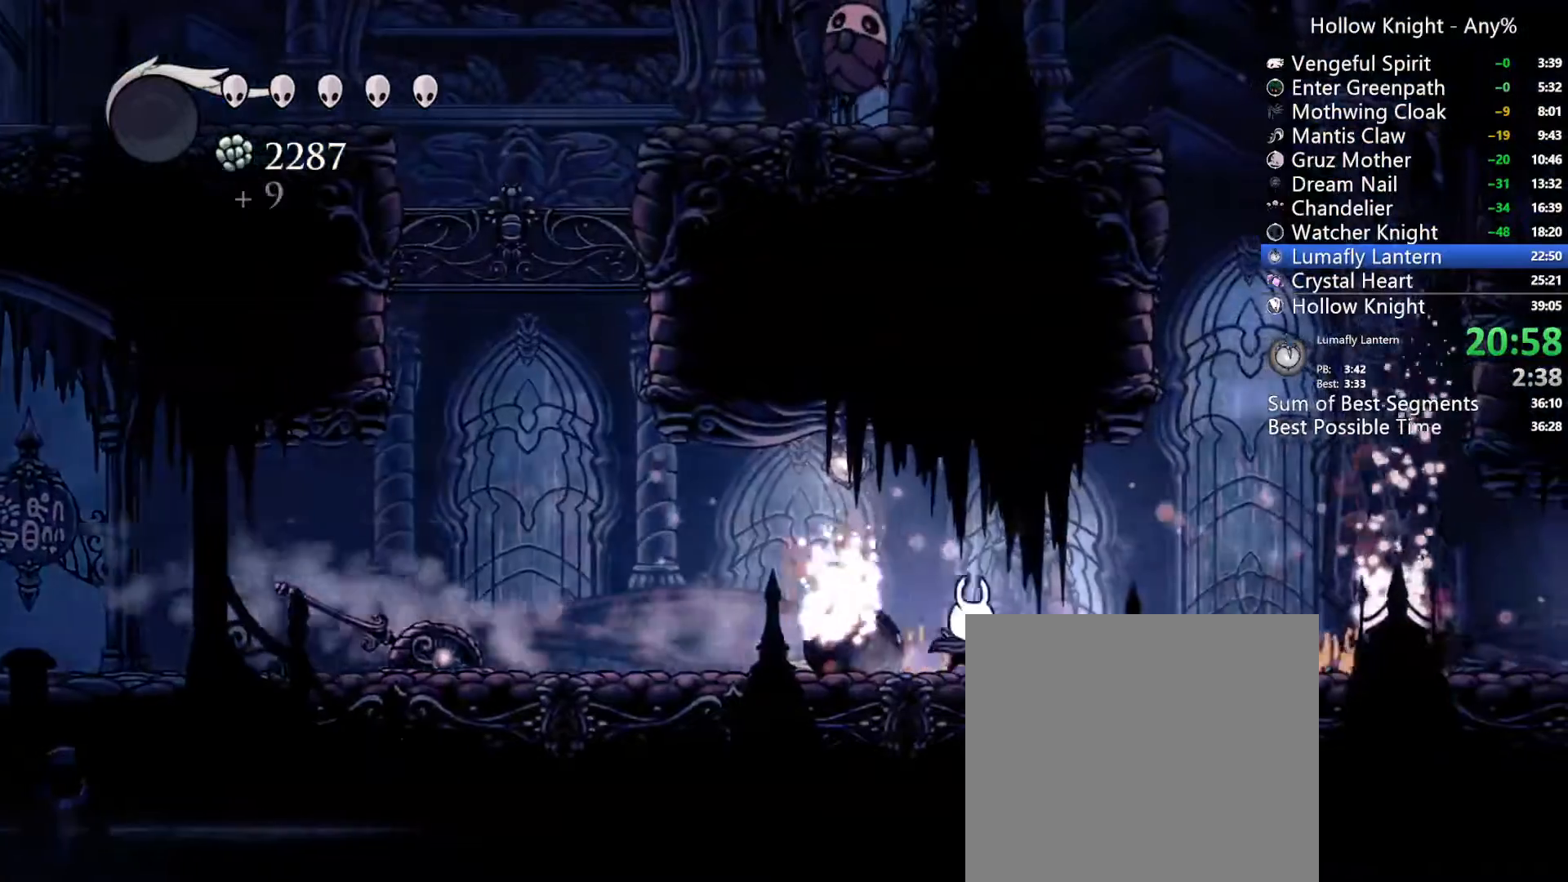
{"dt_ms": 500, "buttons": ["DPAD_RIGHT"], "left_stick": "center", "right_stick": "center", "events": [[167, "R2", "down"], [367, "R2", "up"]]}
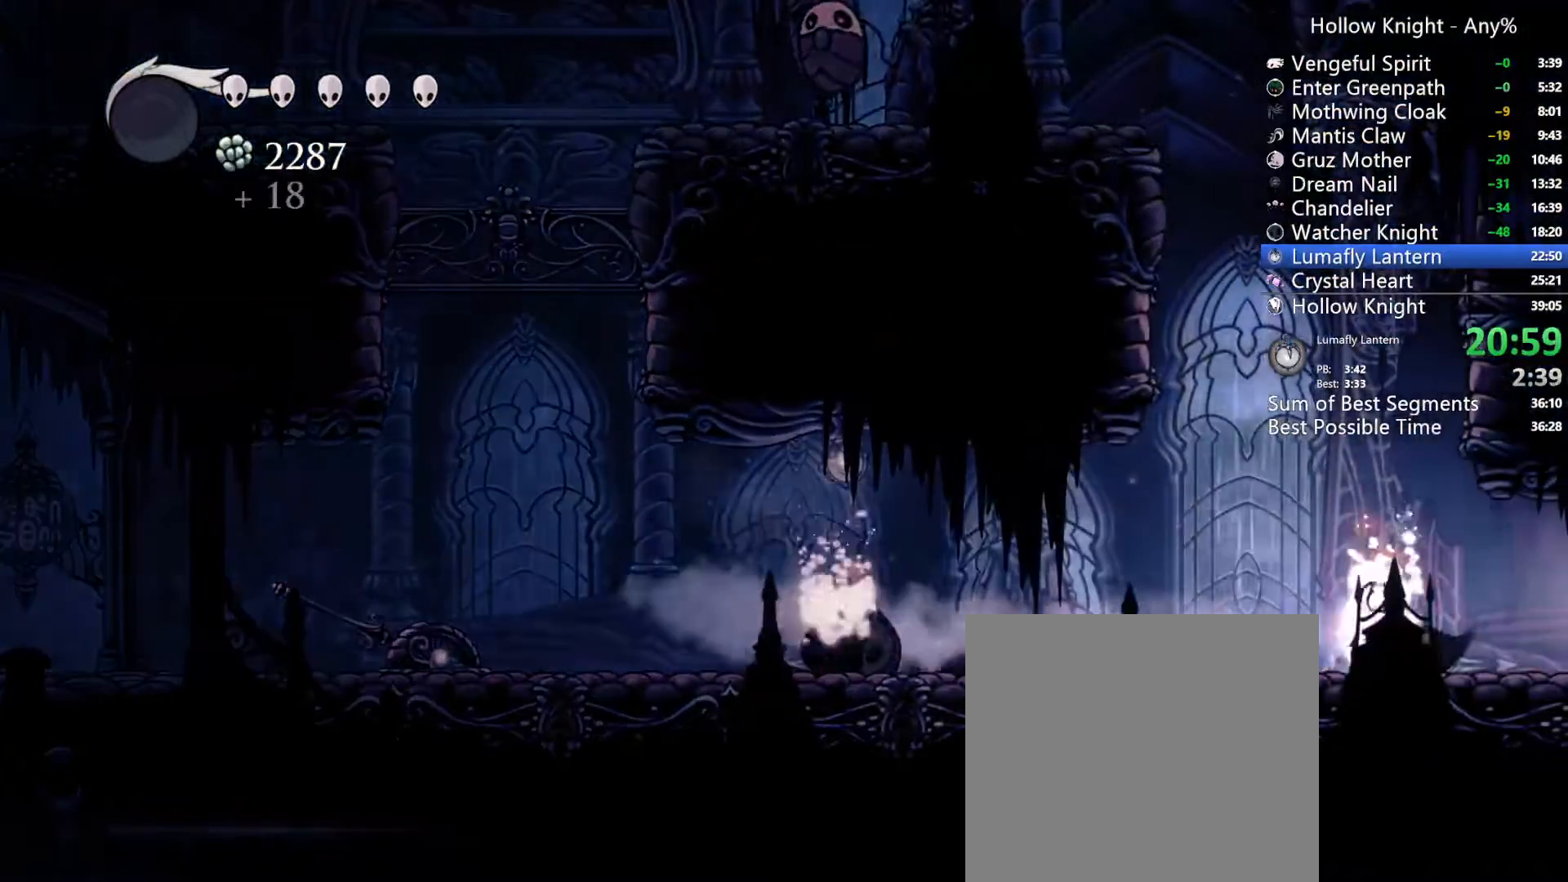
{"dt_ms": 500, "buttons": ["DPAD_RIGHT"], "left_stick": "center", "right_stick": "center", "events": [[267, "R2", "down"], [500, "R2", "up"]]}
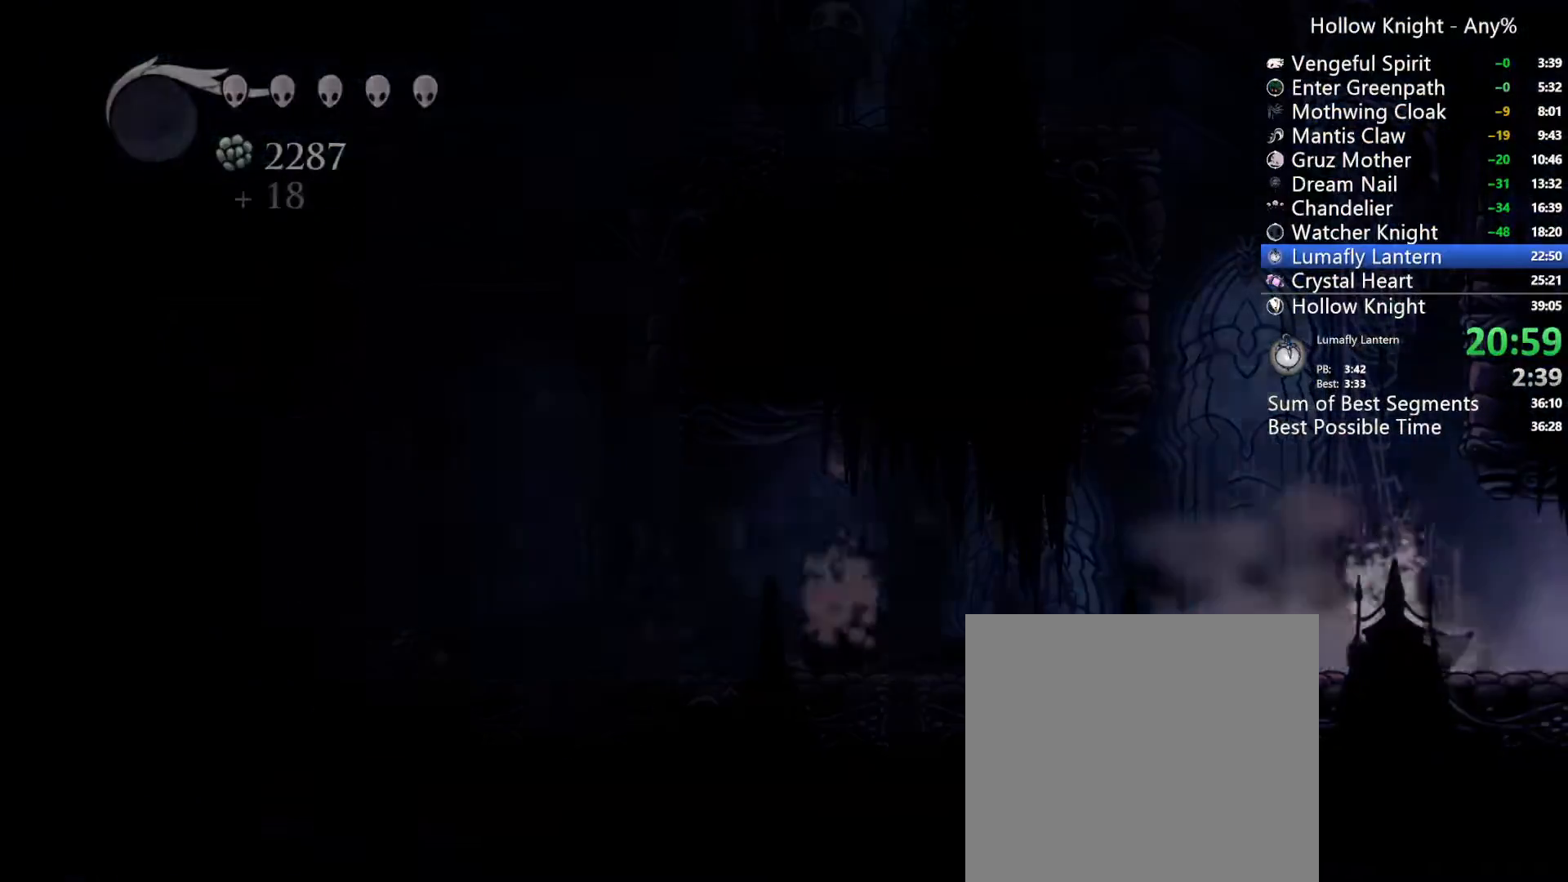
{"dt_ms": 500, "buttons": ["DPAD_RIGHT"], "left_stick": "center", "right_stick": "center", "events": []}
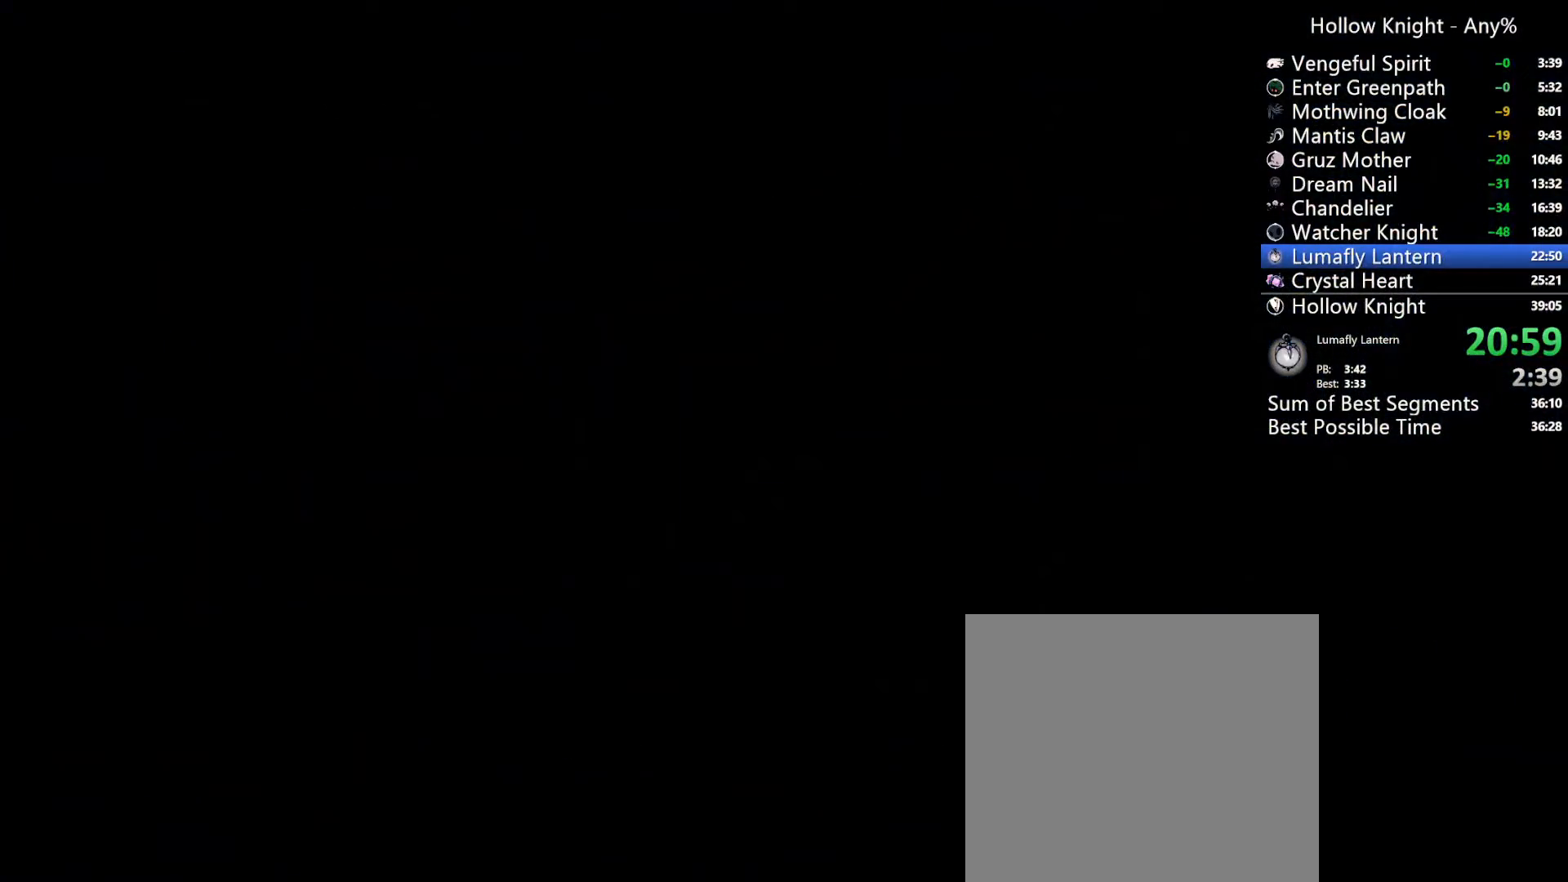
{"dt_ms": 500, "buttons": ["DPAD_RIGHT"], "left_stick": "center", "right_stick": "center", "events": []}
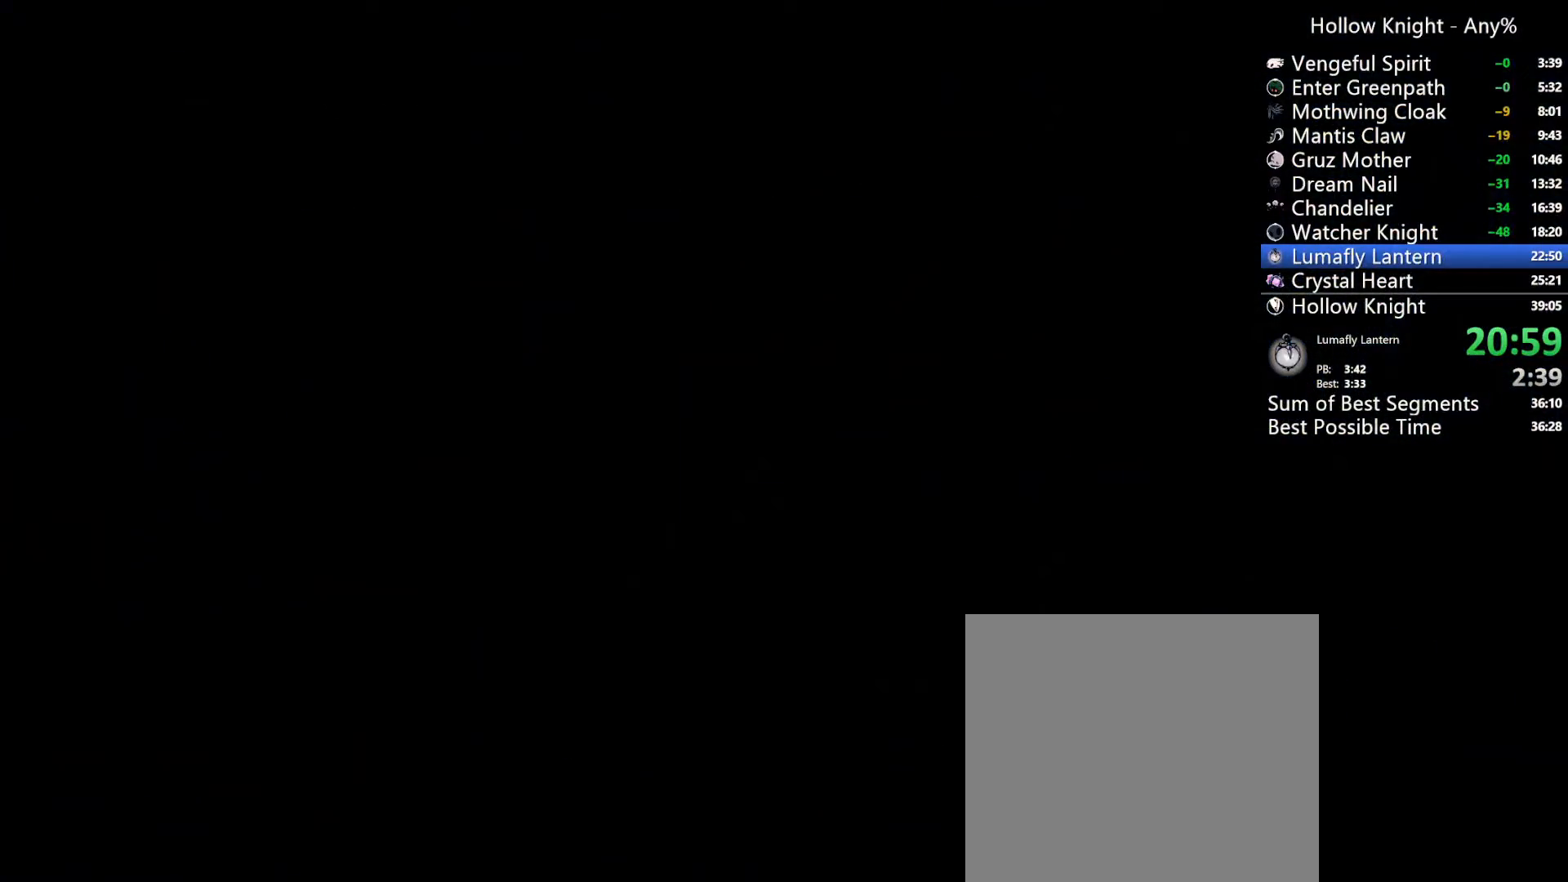
{"dt_ms": 500, "buttons": ["DPAD_RIGHT"], "left_stick": "center", "right_stick": "center", "events": []}
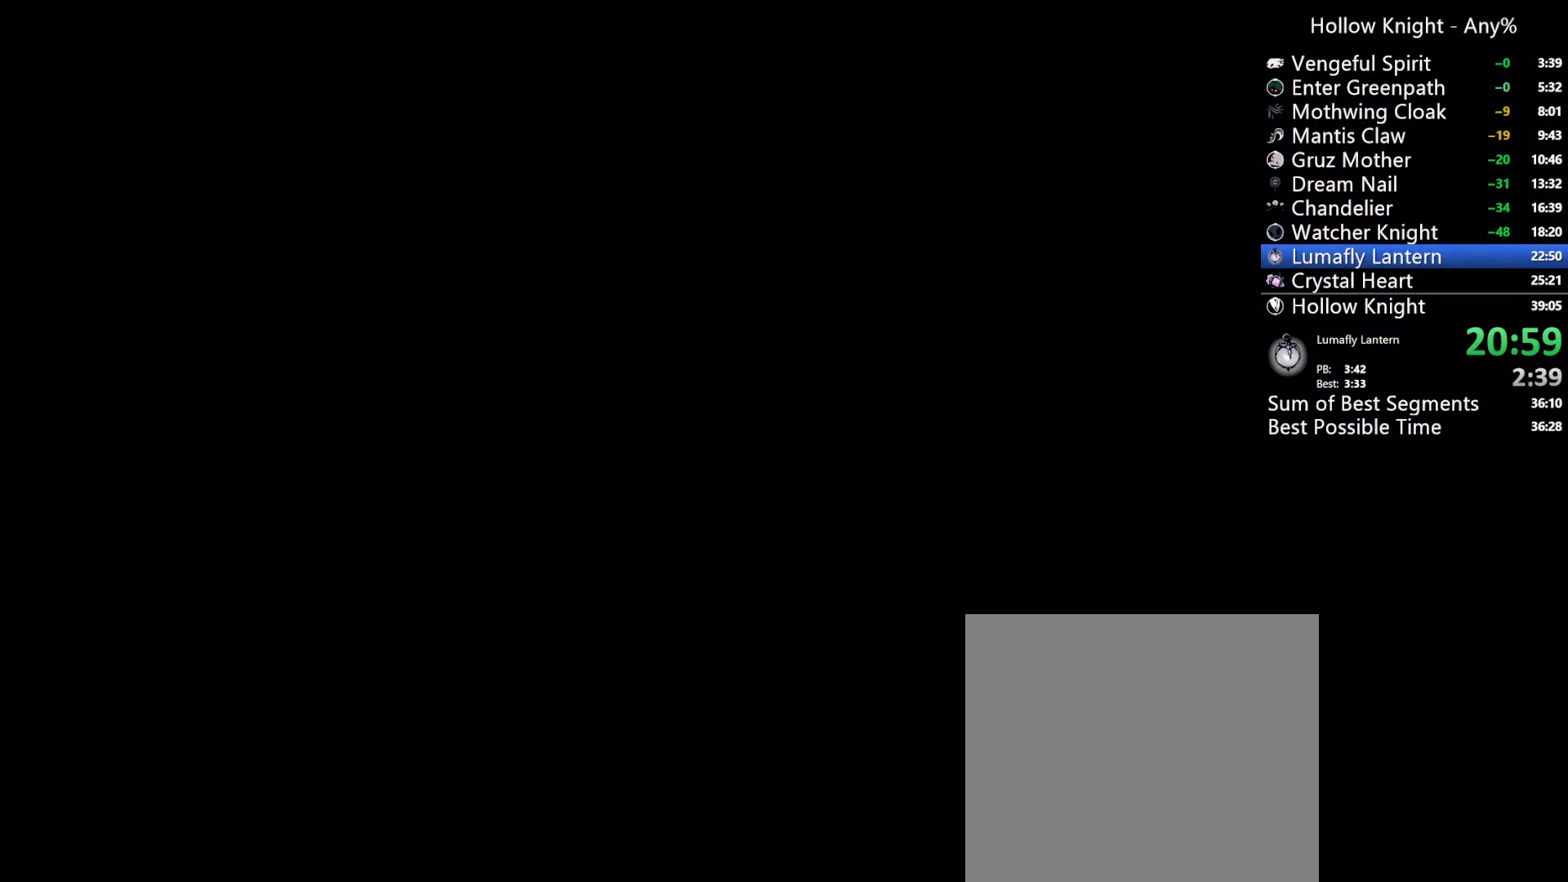
{"dt_ms": 500, "buttons": ["DPAD_RIGHT"], "left_stick": "center", "right_stick": "center", "events": []}
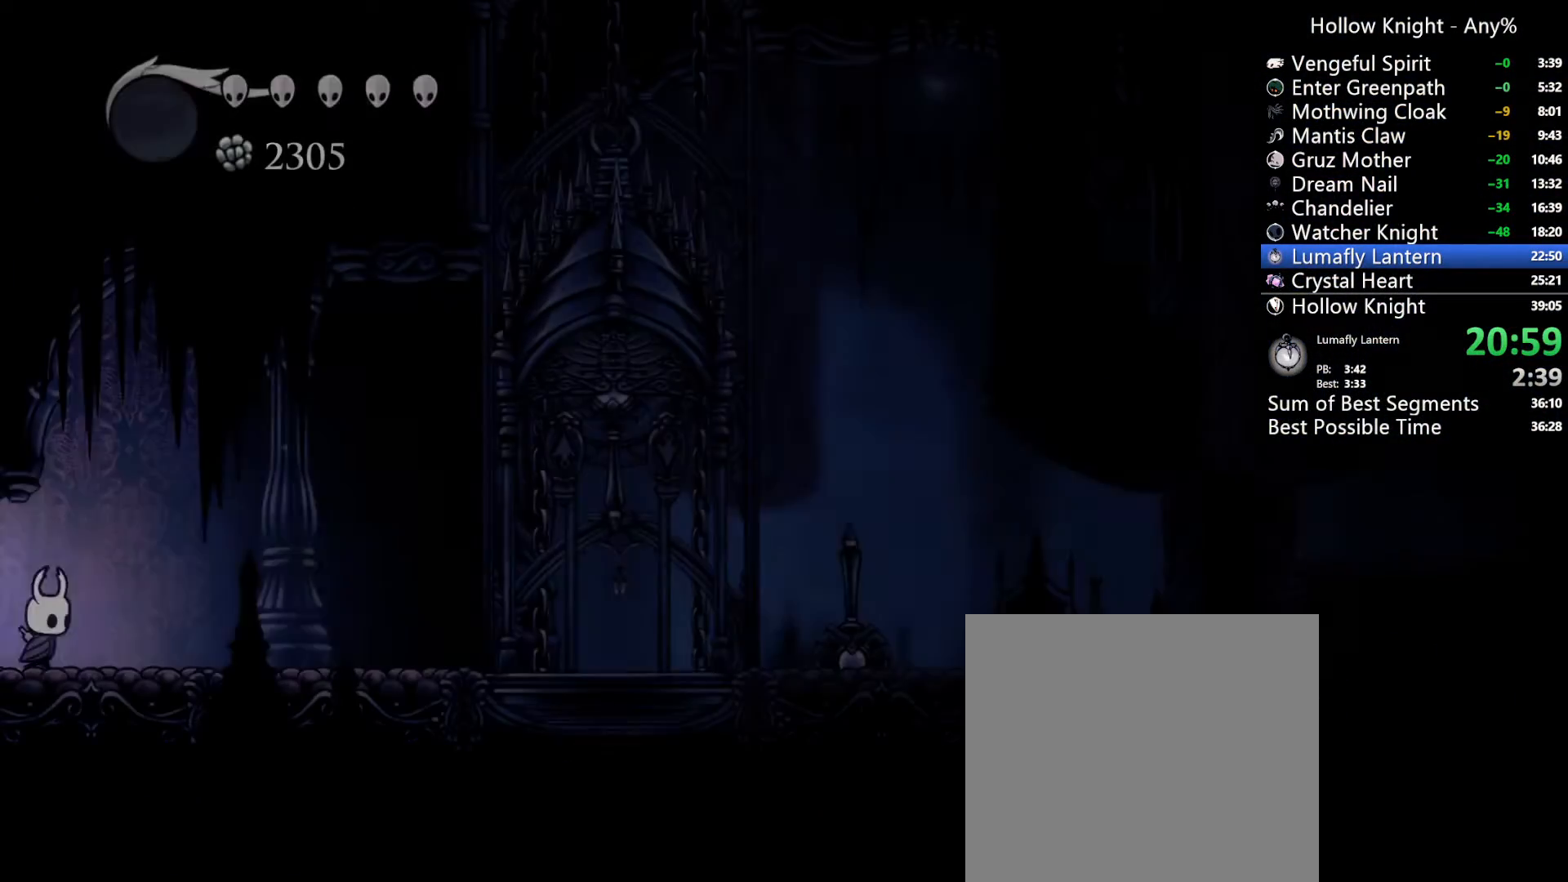
{"dt_ms": 500, "buttons": ["DPAD_RIGHT"], "left_stick": "center", "right_stick": "center", "events": [[300, "R2", "down"], [433, "R2", "up"]]}
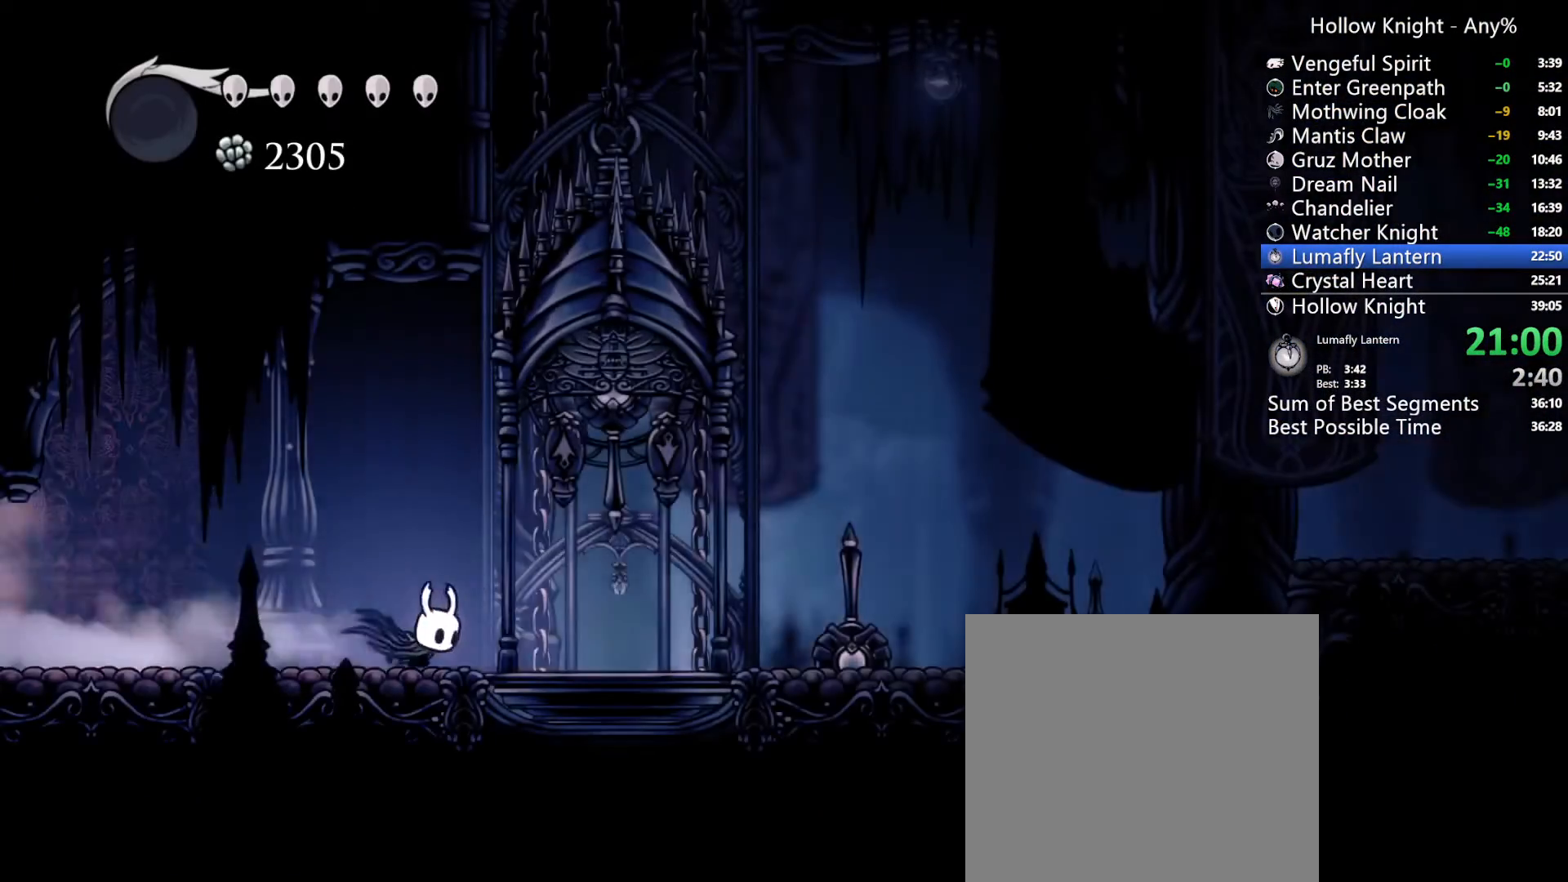
{"dt_ms": 500, "buttons": ["R2", "DPAD_RIGHT"], "left_stick": "center", "right_stick": "center", "events": [[400, "R2", "down"]]}
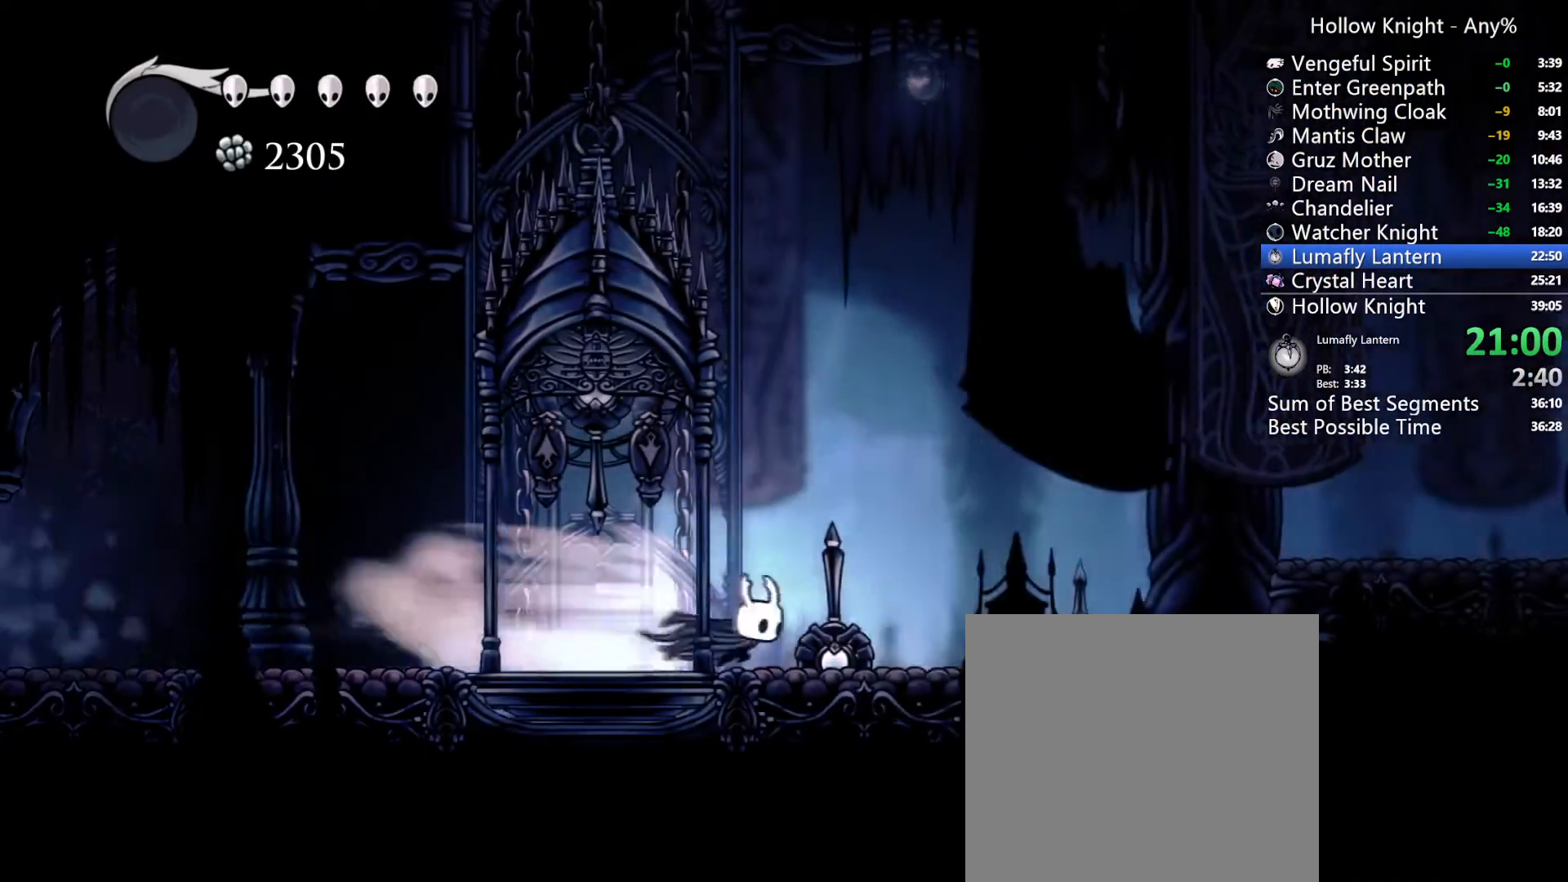
{"dt_ms": 1000, "buttons": ["DPAD_RIGHT"], "left_stick": "center", "right_stick": "center", "events": [[100, "R2", "up"], [267, "A", "down"], [533, "R2", "down"], [700, "A", "up"], [700, "R2", "up"], [867, "X", "down"], [1000, "X", "up"]]}
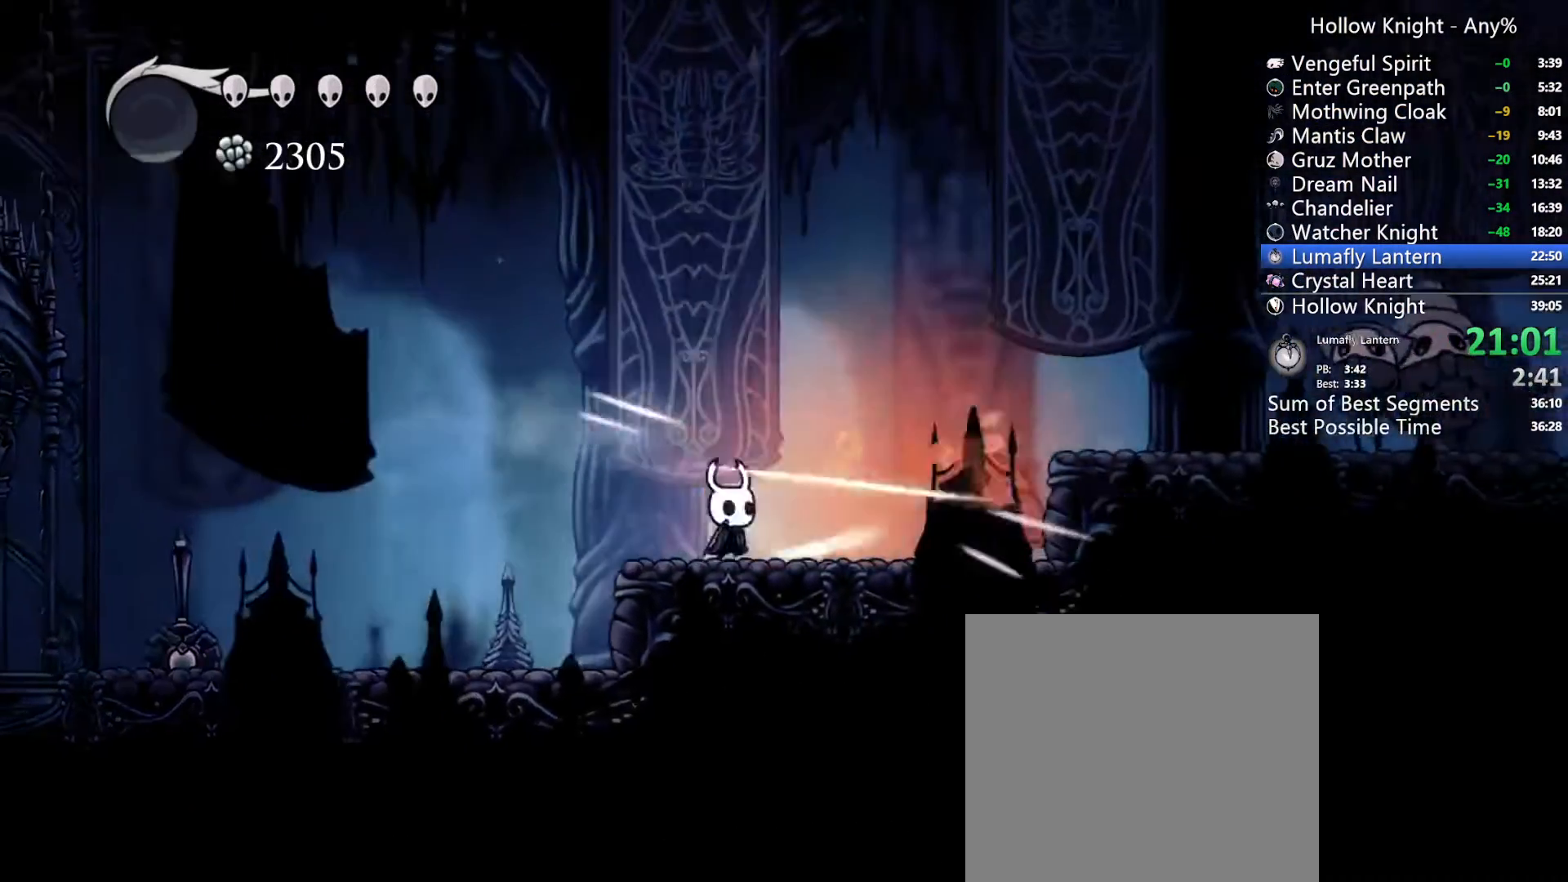
{"dt_ms": 500, "buttons": [], "left_stick": "center", "right_stick": "center", "events": [[267, "X", "down"], [333, "DPAD_RIGHT", "up"], [367, "X", "up"]]}
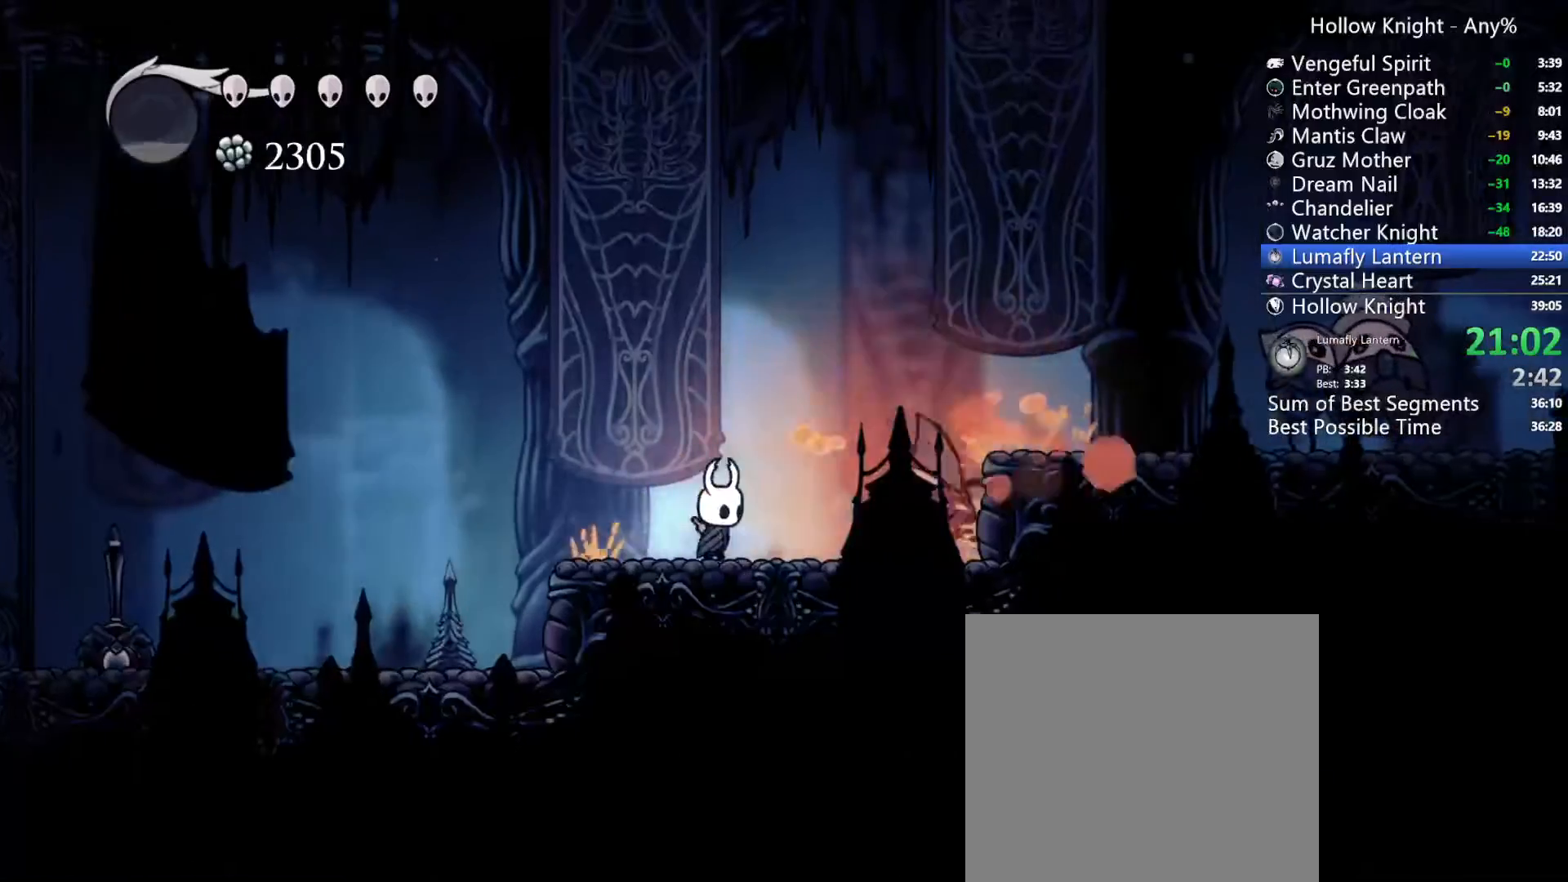
{"dt_ms": 500, "buttons": ["A"], "left_stick": "center", "right_stick": "center", "events": [[100, "DPAD_RIGHT", "down"], [233, "X", "down"], [267, "DPAD_RIGHT", "up"], [333, "X", "up"], [467, "A", "down"]]}
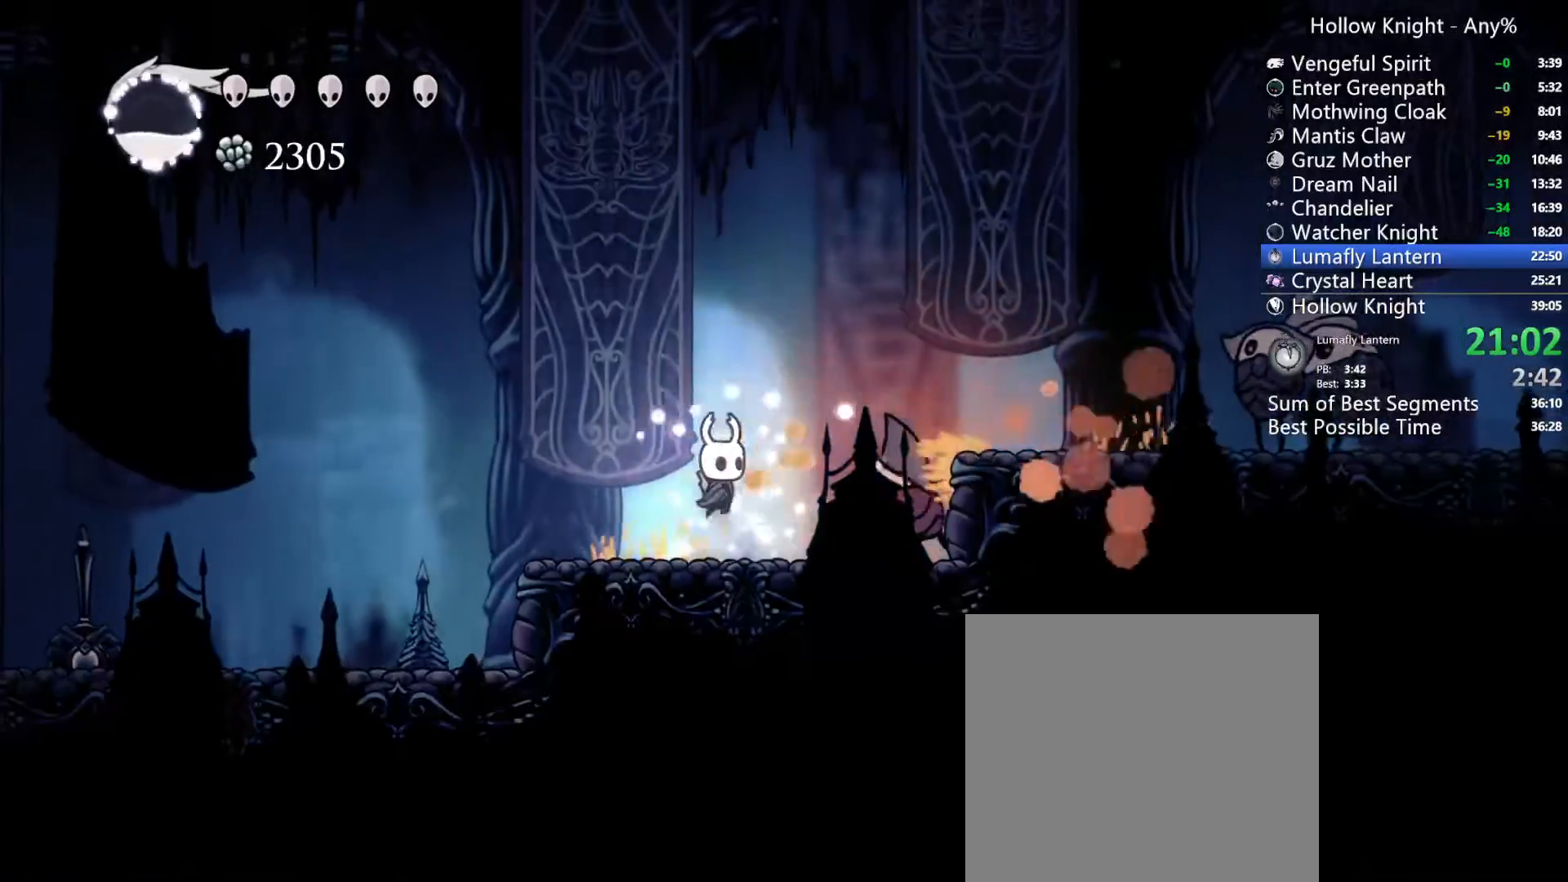
{"dt_ms": 500, "buttons": [], "left_stick": "center", "right_stick": "center", "events": [[100, "DPAD_RIGHT", "down"], [133, "A", "up"], [267, "DPAD_RIGHT", "up"], [267, "Y", "down"], [367, "Y", "up"]]}
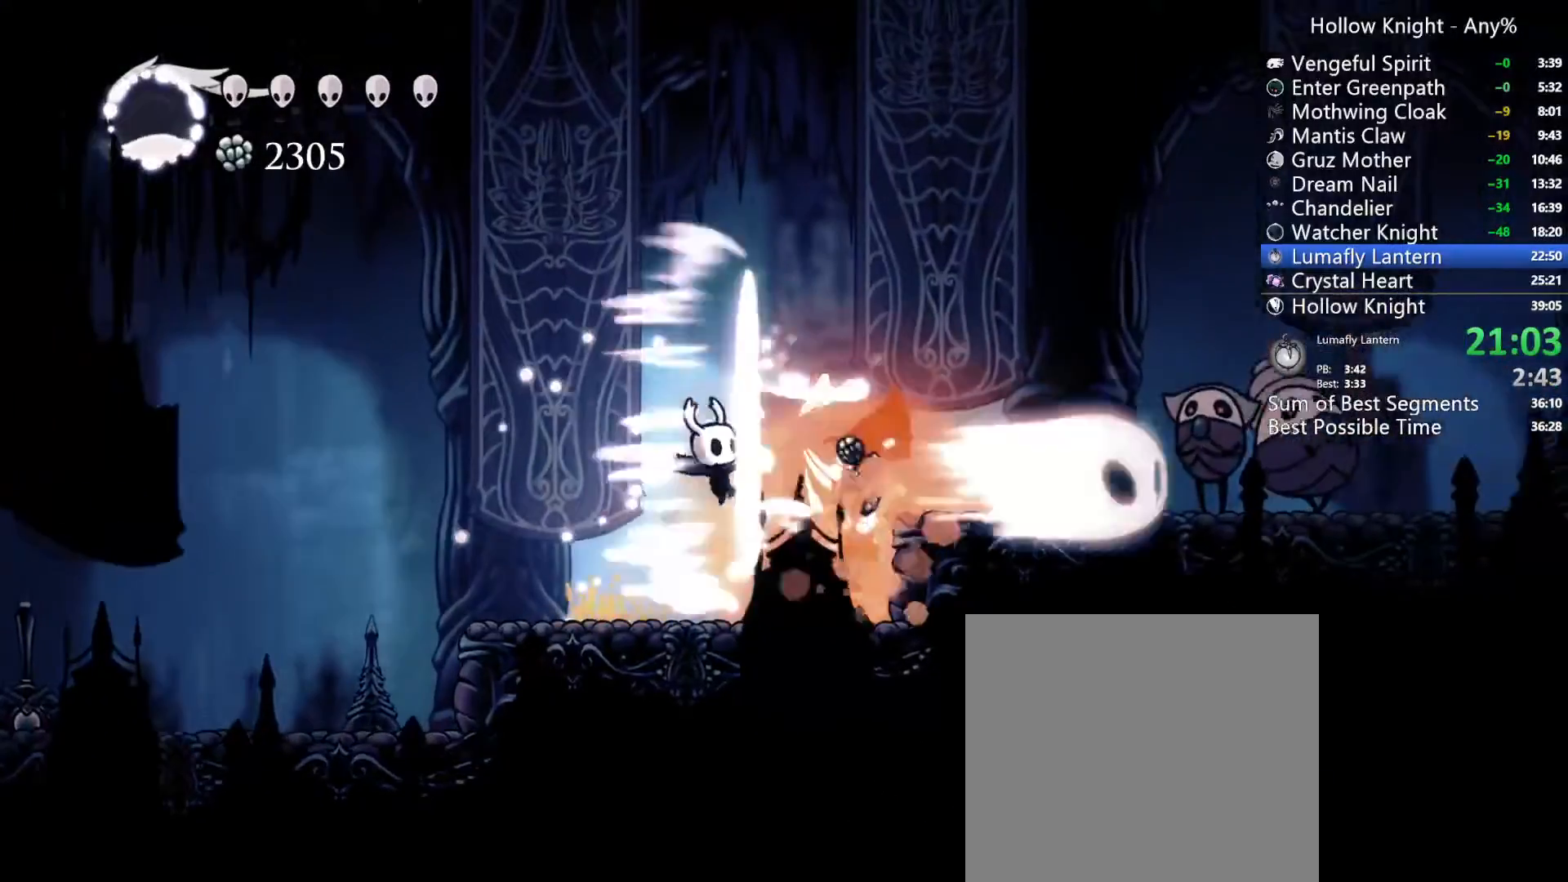
{"dt_ms": 500, "buttons": ["DPAD_RIGHT"], "left_stick": "center", "right_stick": "center", "events": [[200, "DPAD_RIGHT", "down"]]}
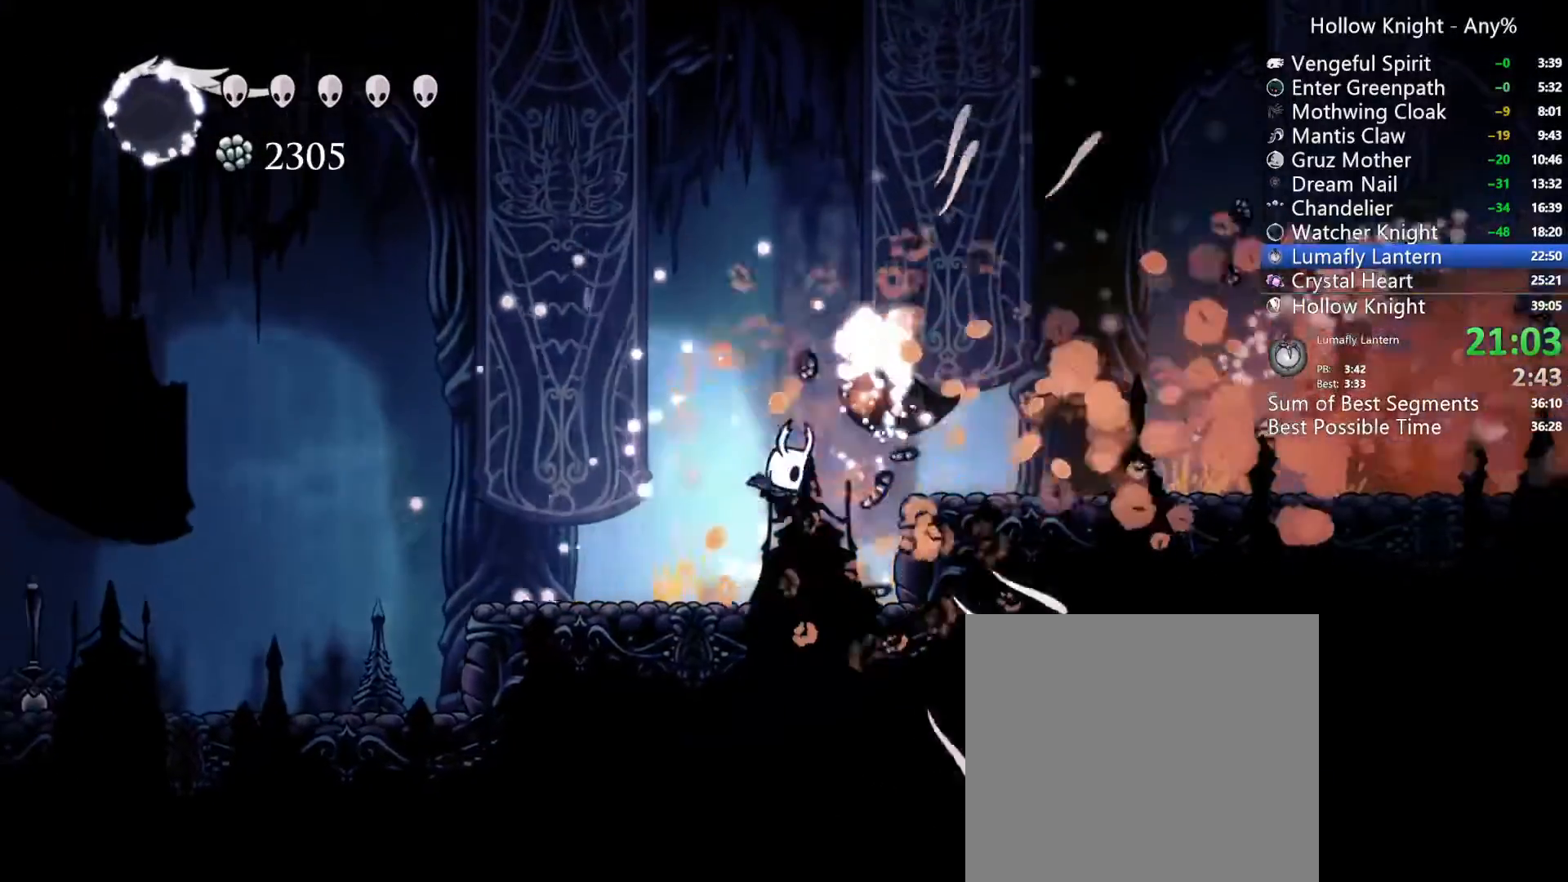
{"dt_ms": 500, "buttons": ["DPAD_RIGHT"], "left_stick": "center", "right_stick": "center", "events": [[233, "A", "down"], [433, "A", "up"]]}
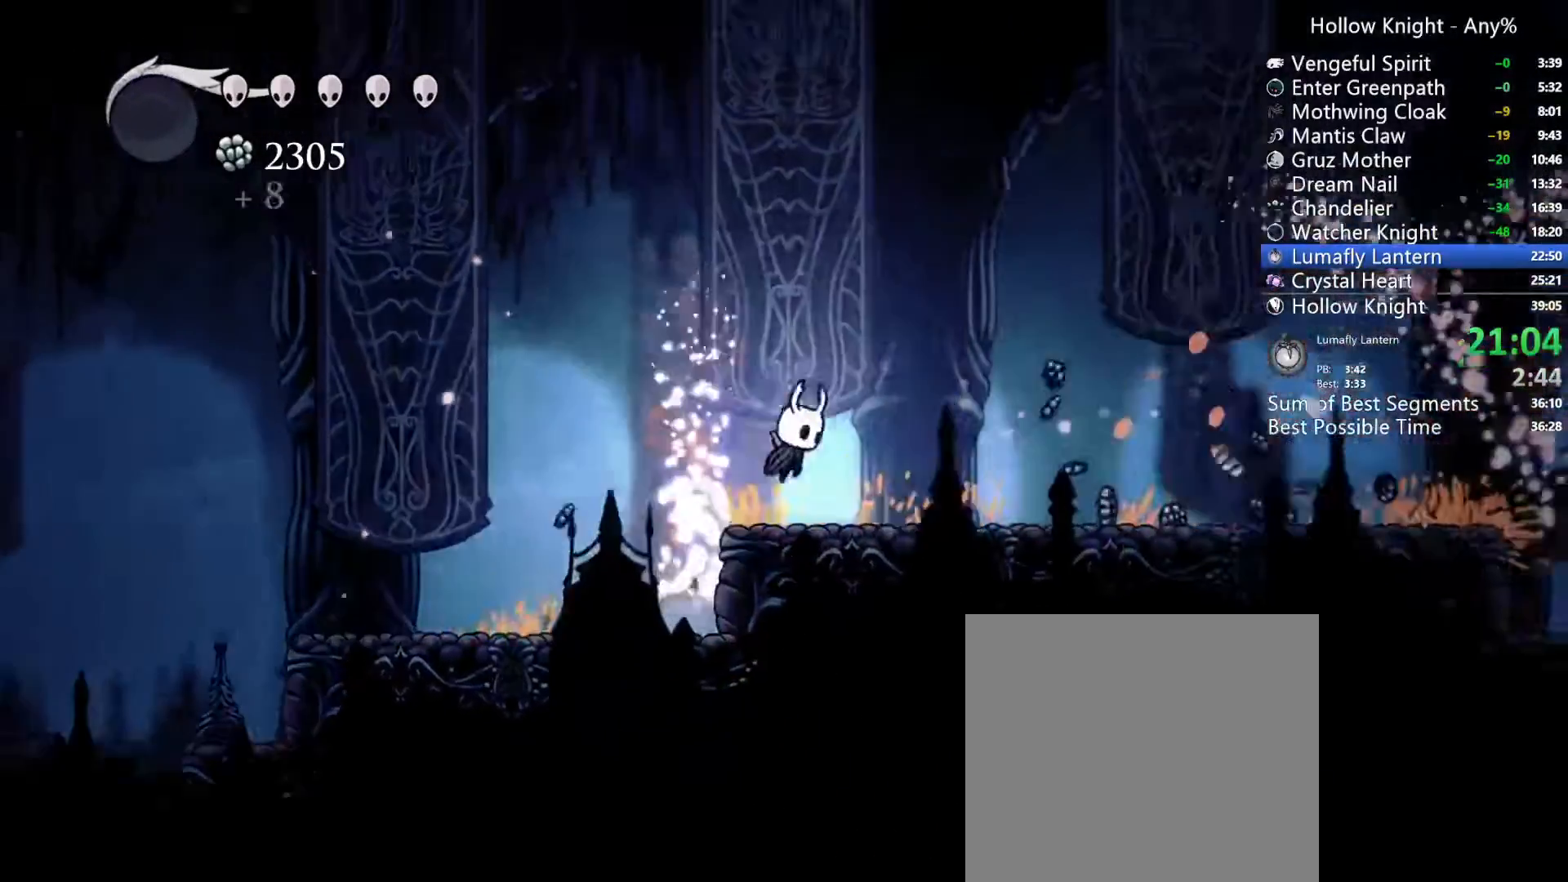
{"dt_ms": 500, "buttons": ["DPAD_RIGHT"], "left_stick": "center", "right_stick": "center", "events": [[167, "R2", "down"], [367, "R2", "up"]]}
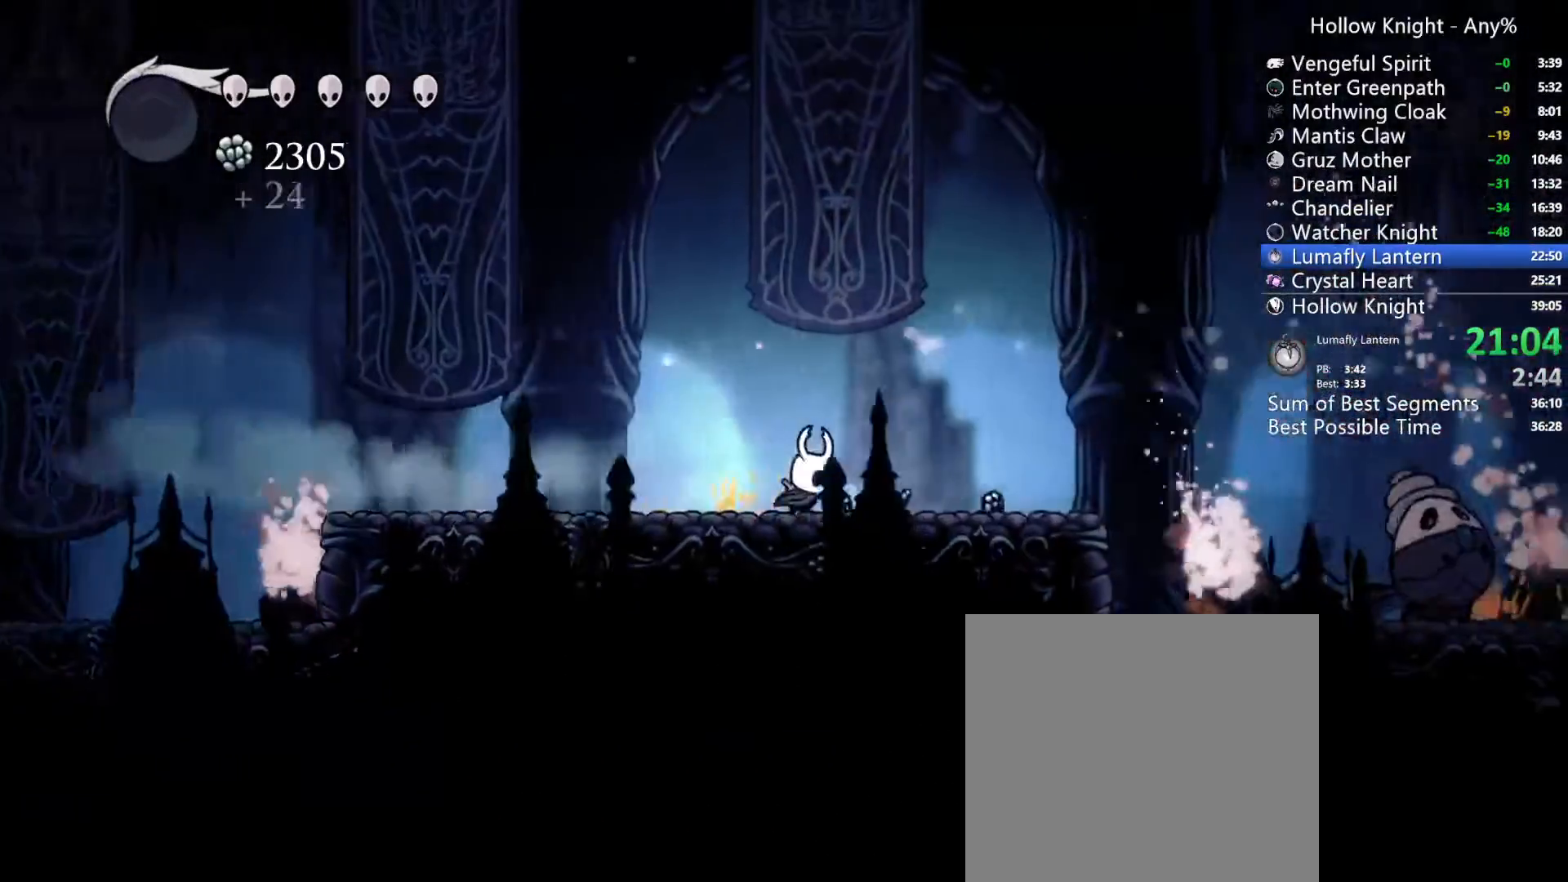
{"dt_ms": 500, "buttons": ["DPAD_RIGHT"], "left_stick": "center", "right_stick": "center", "events": [[267, "R2", "down"], [467, "R2", "up"]]}
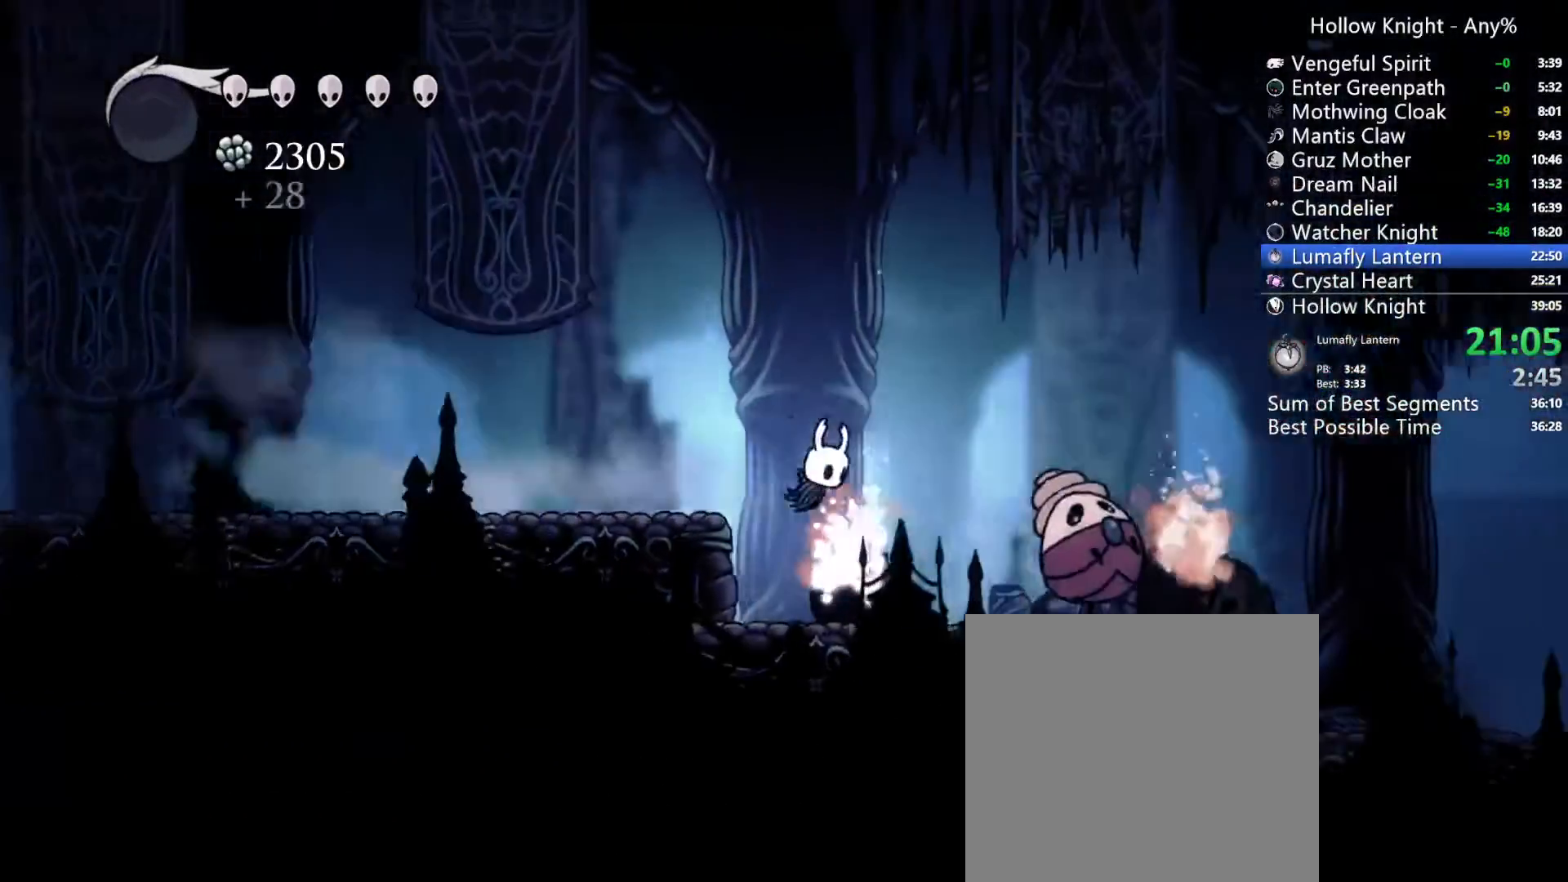
{"dt_ms": 500, "buttons": ["DPAD_RIGHT"], "left_stick": "center", "right_stick": "center"}
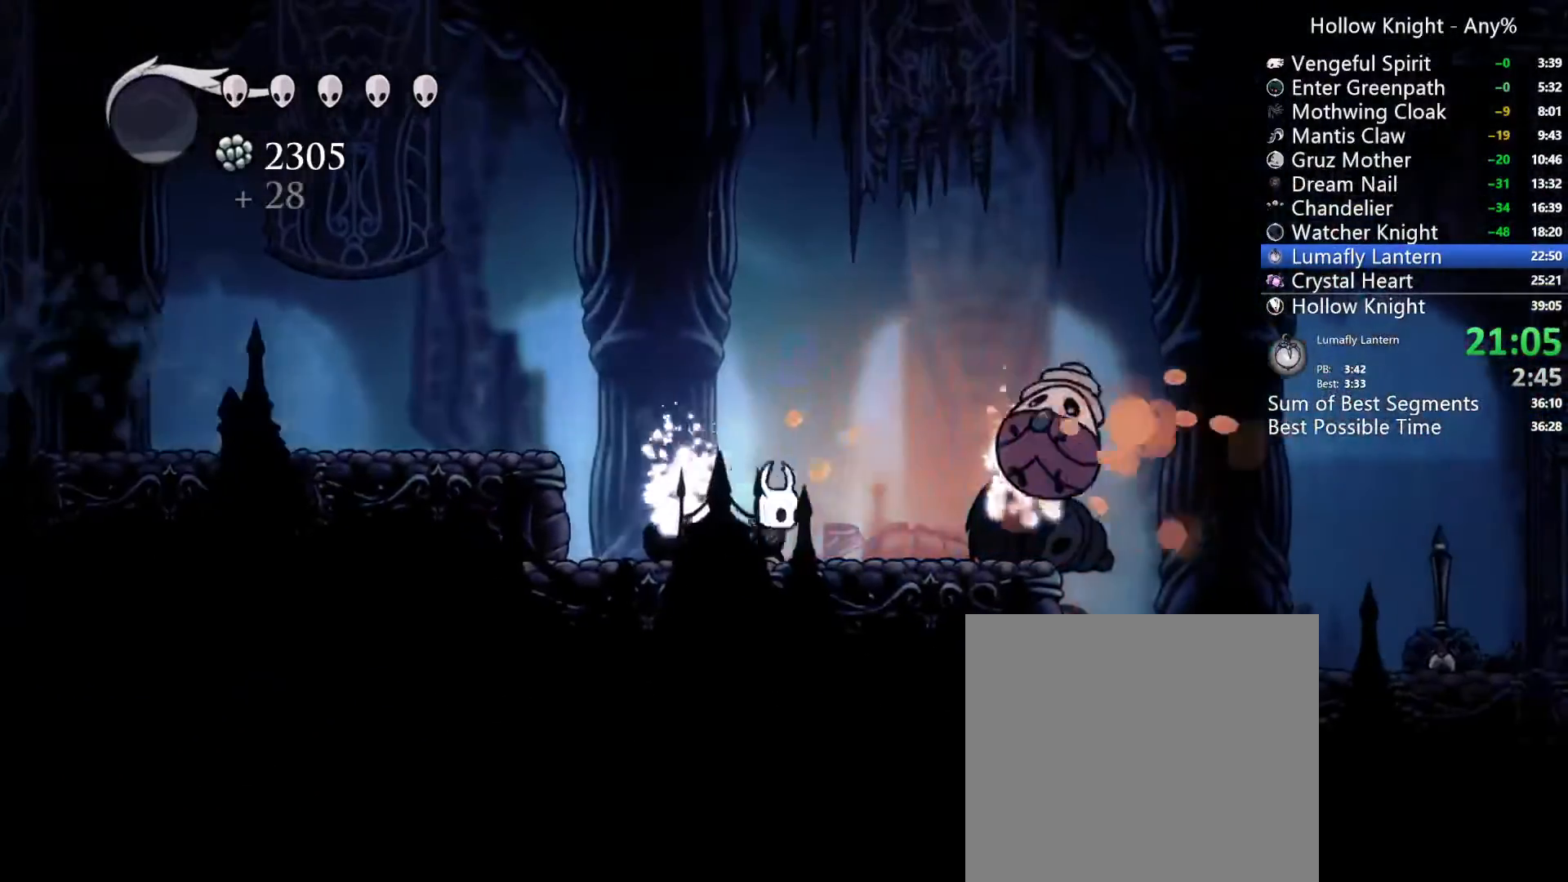
{"dt_ms": 500, "buttons": ["DPAD_RIGHT"], "left_stick": "center", "right_stick": "center", "events": [[33, "A", "down"], [67, "X", "down"], [233, "A", "up"], [233, "X", "up"], [267, "DPAD_RIGHT", "up"], [433, "DPAD_RIGHT", "down"]]}
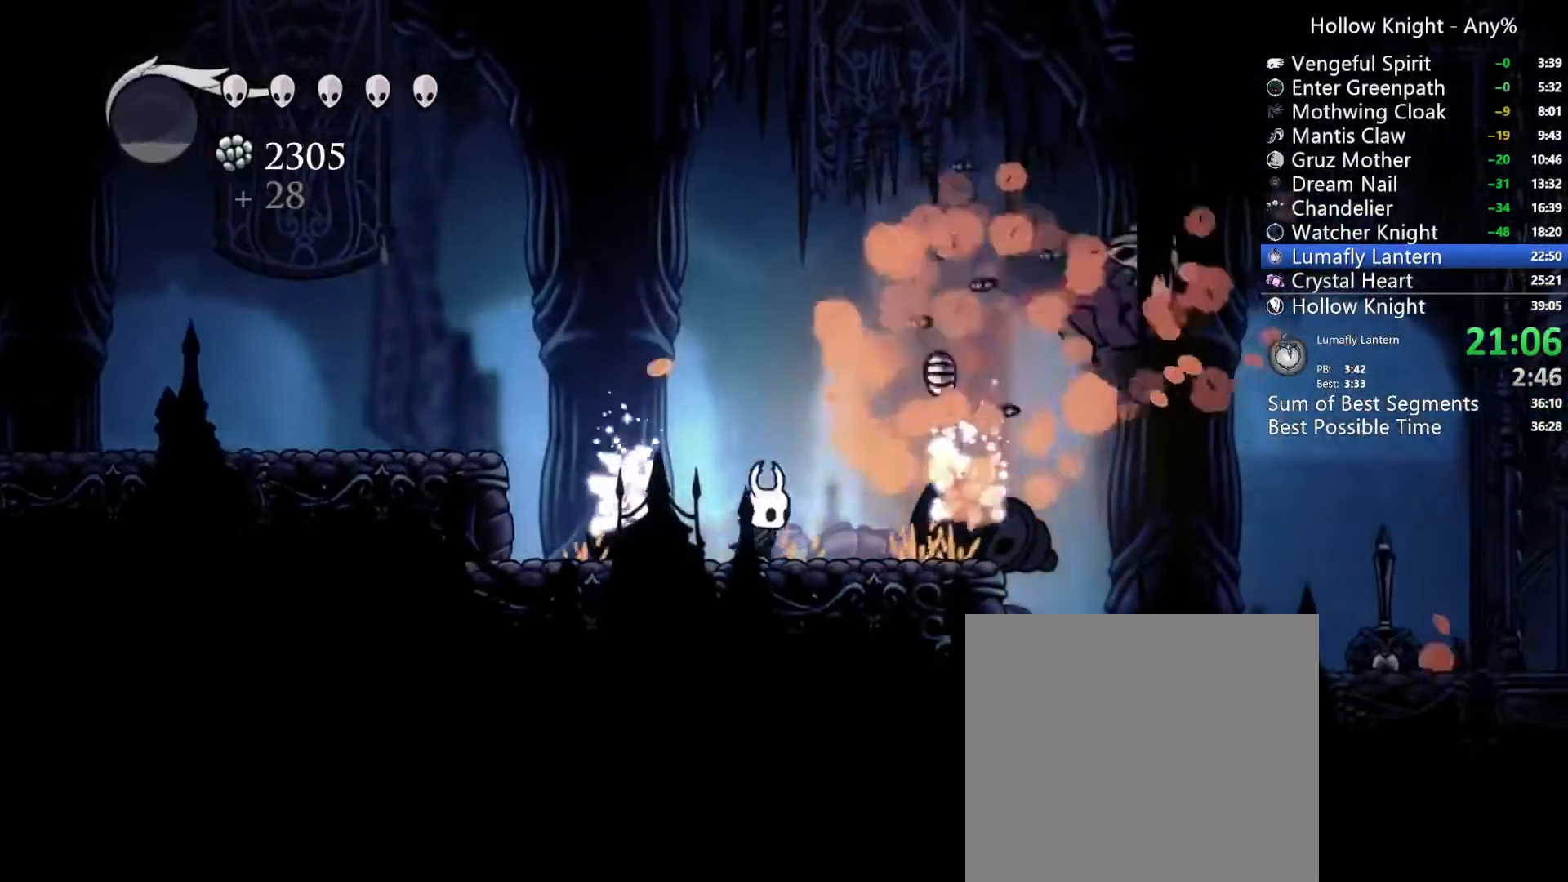
{"dt_ms": 500, "buttons": ["R2", "DPAD_RIGHT"], "left_stick": "center", "right_stick": "center", "events": [[267, "R2", "down"]]}
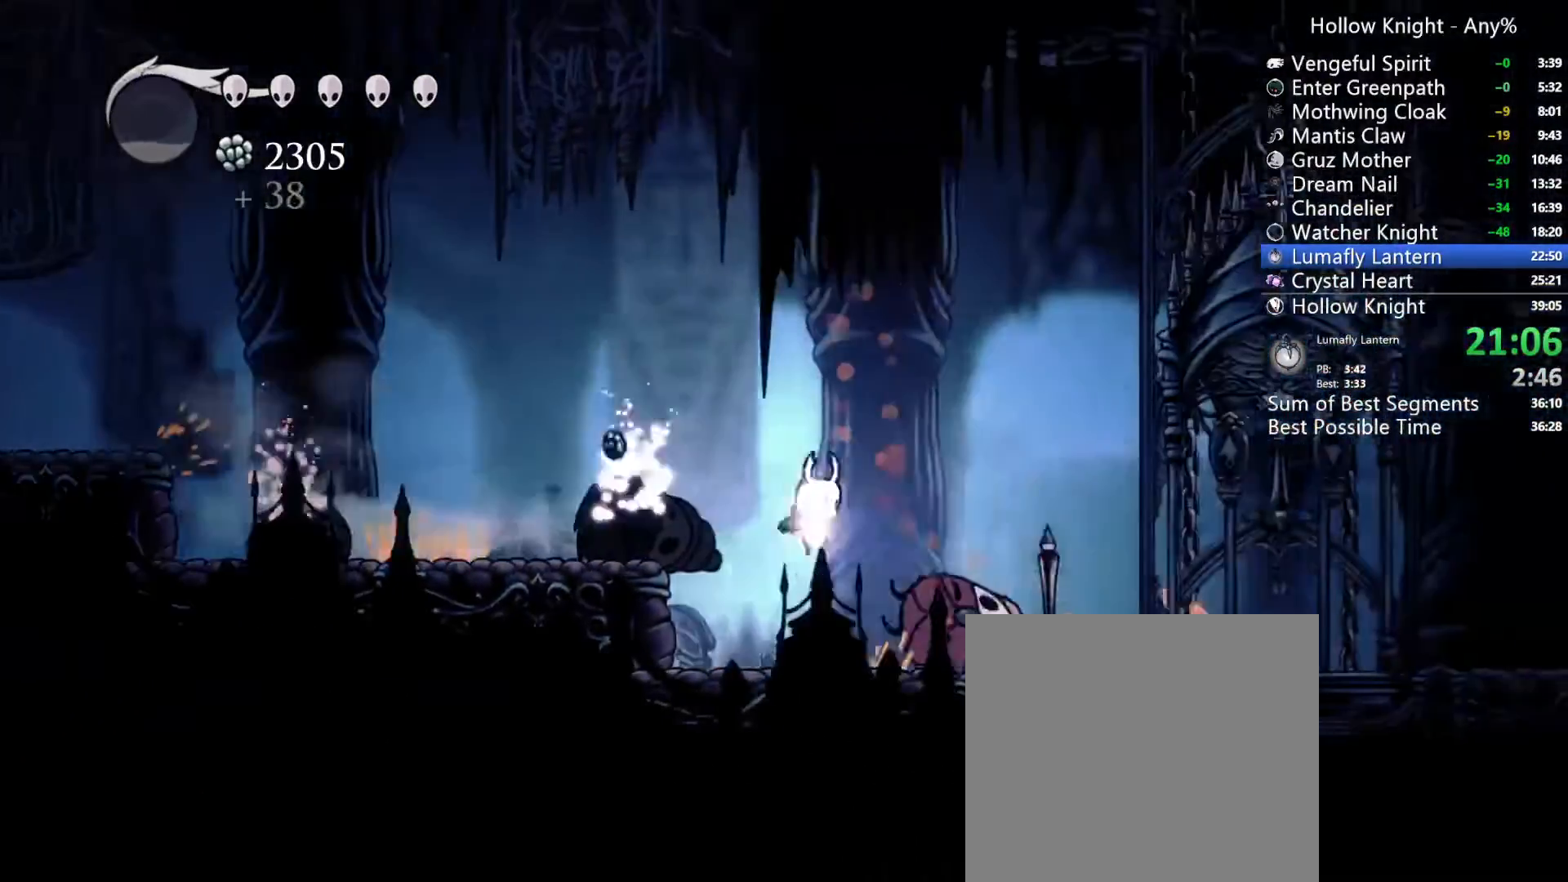
{"dt_ms": 500, "buttons": ["R2", "DPAD_RIGHT"], "left_stick": "center", "right_stick": "center", "events": [[33, "R2", "up"], [400, "R2", "down"]]}
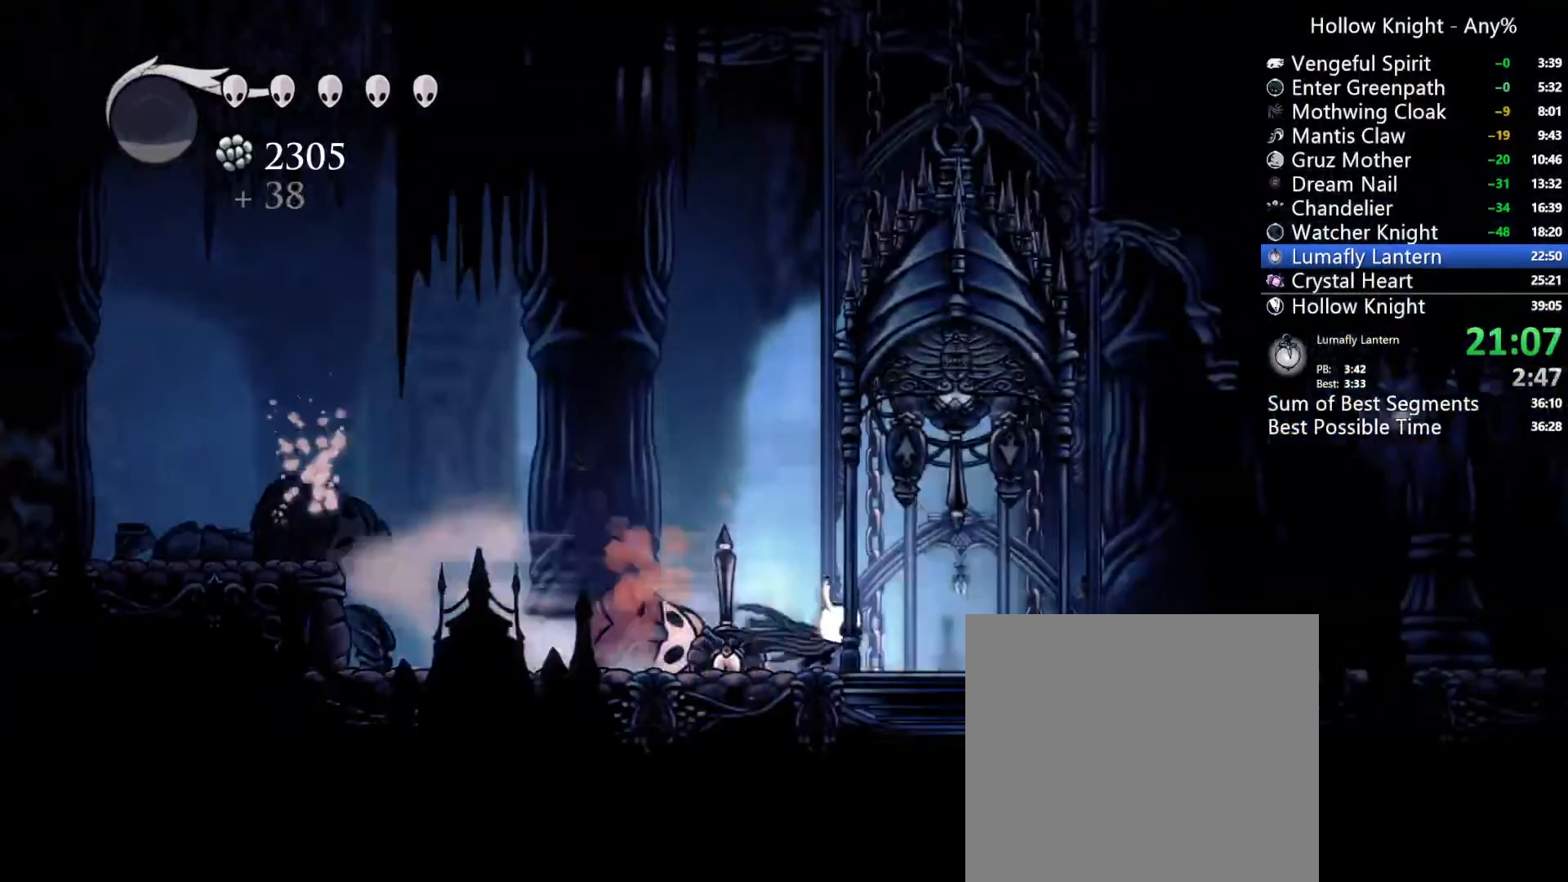
{"dt_ms": 1000, "buttons": ["DPAD_RIGHT"], "left_stick": "center", "right_stick": "center", "events": [[67, "R2", "up"], [533, "R2", "down"], [700, "R2", "up"]]}
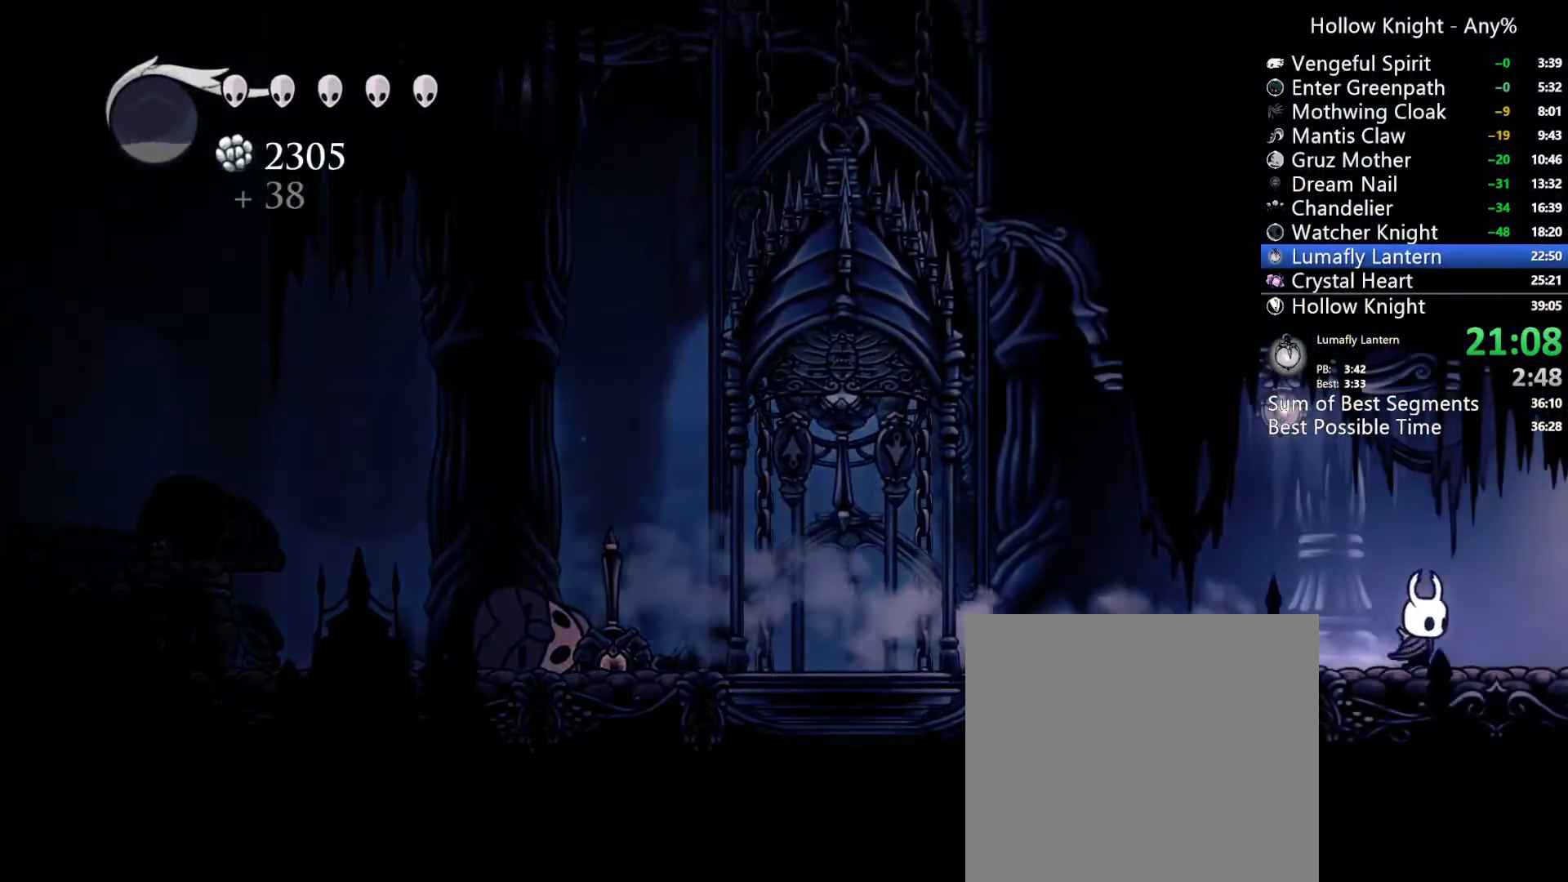
{"dt_ms": 500, "buttons": ["DPAD_RIGHT"], "left_stick": "center", "right_stick": "center", "events": [[100, "R2", "down"], [300, "R2", "up"]]}
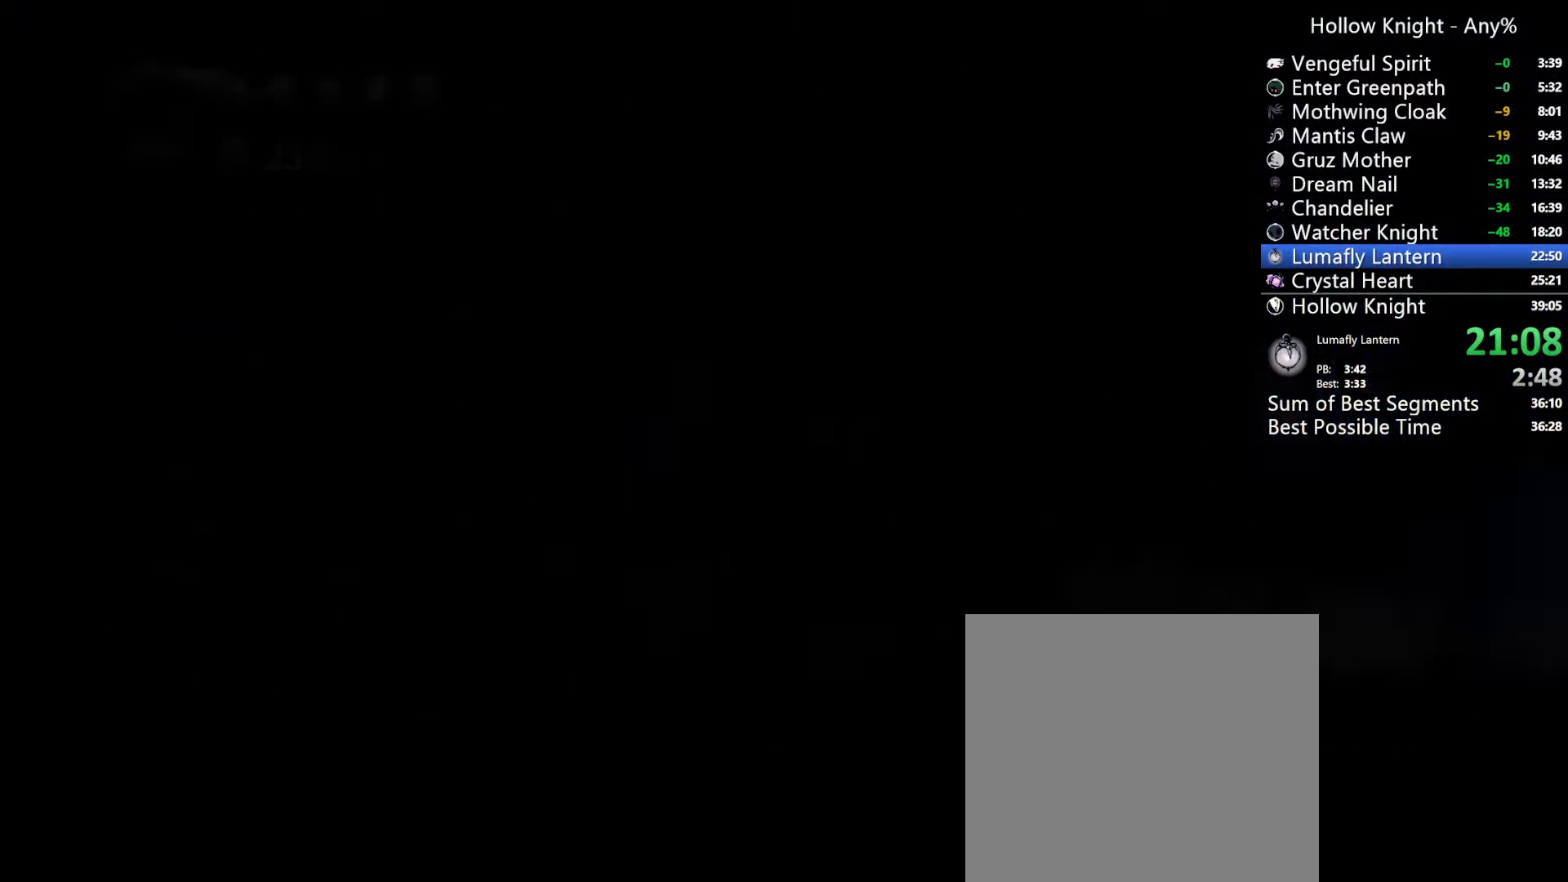
{"dt_ms": 500, "buttons": ["DPAD_RIGHT"], "left_stick": "center", "right_stick": "center", "events": []}
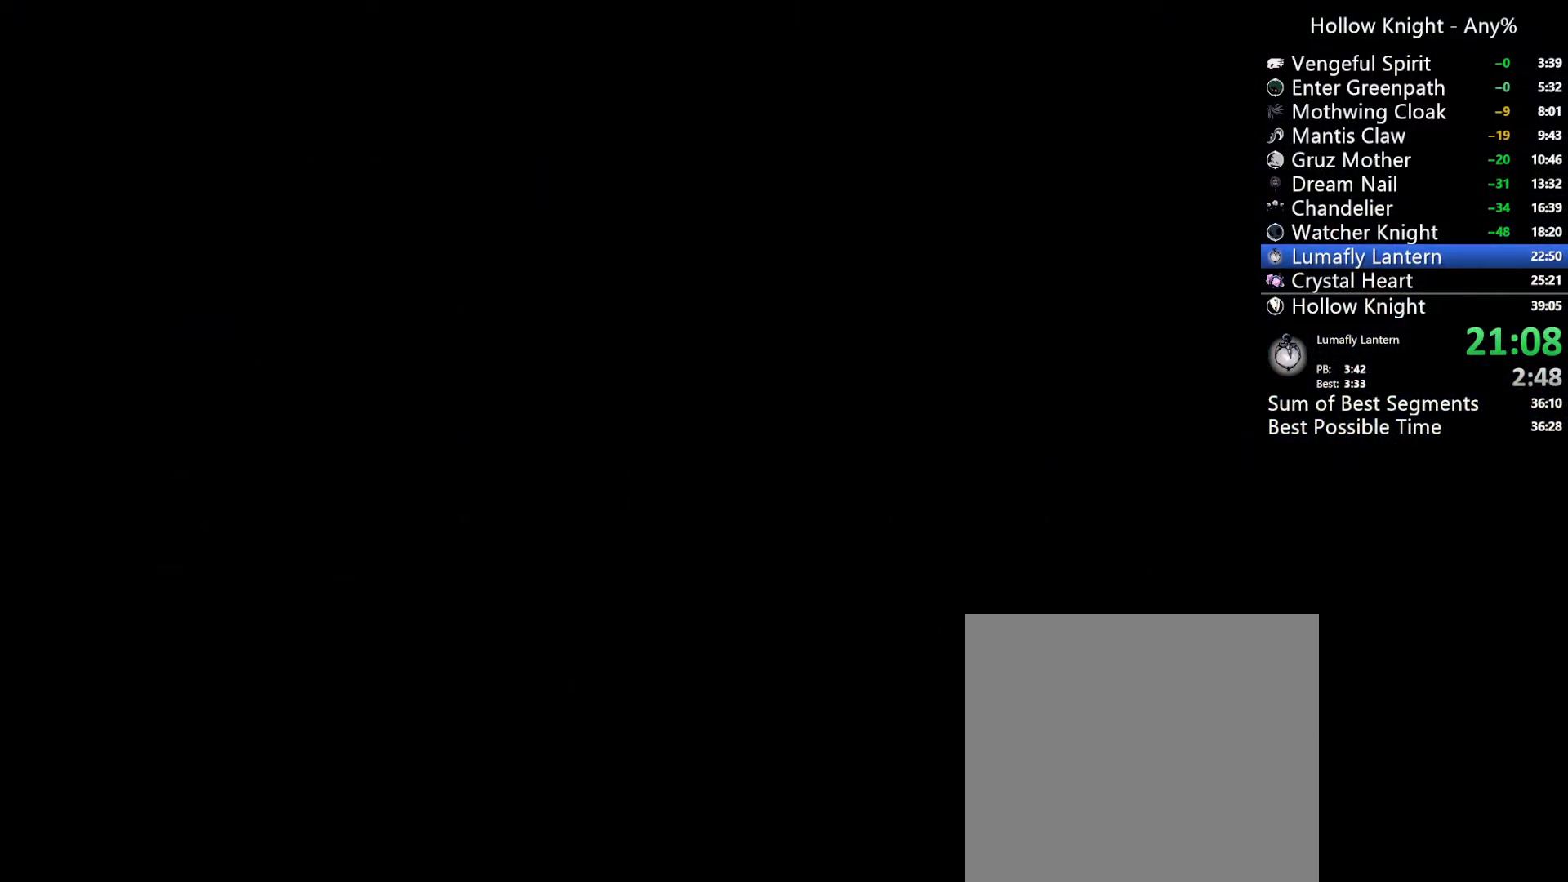
{"dt_ms": 500, "buttons": ["DPAD_RIGHT"], "left_stick": "center", "right_stick": "center", "events": []}
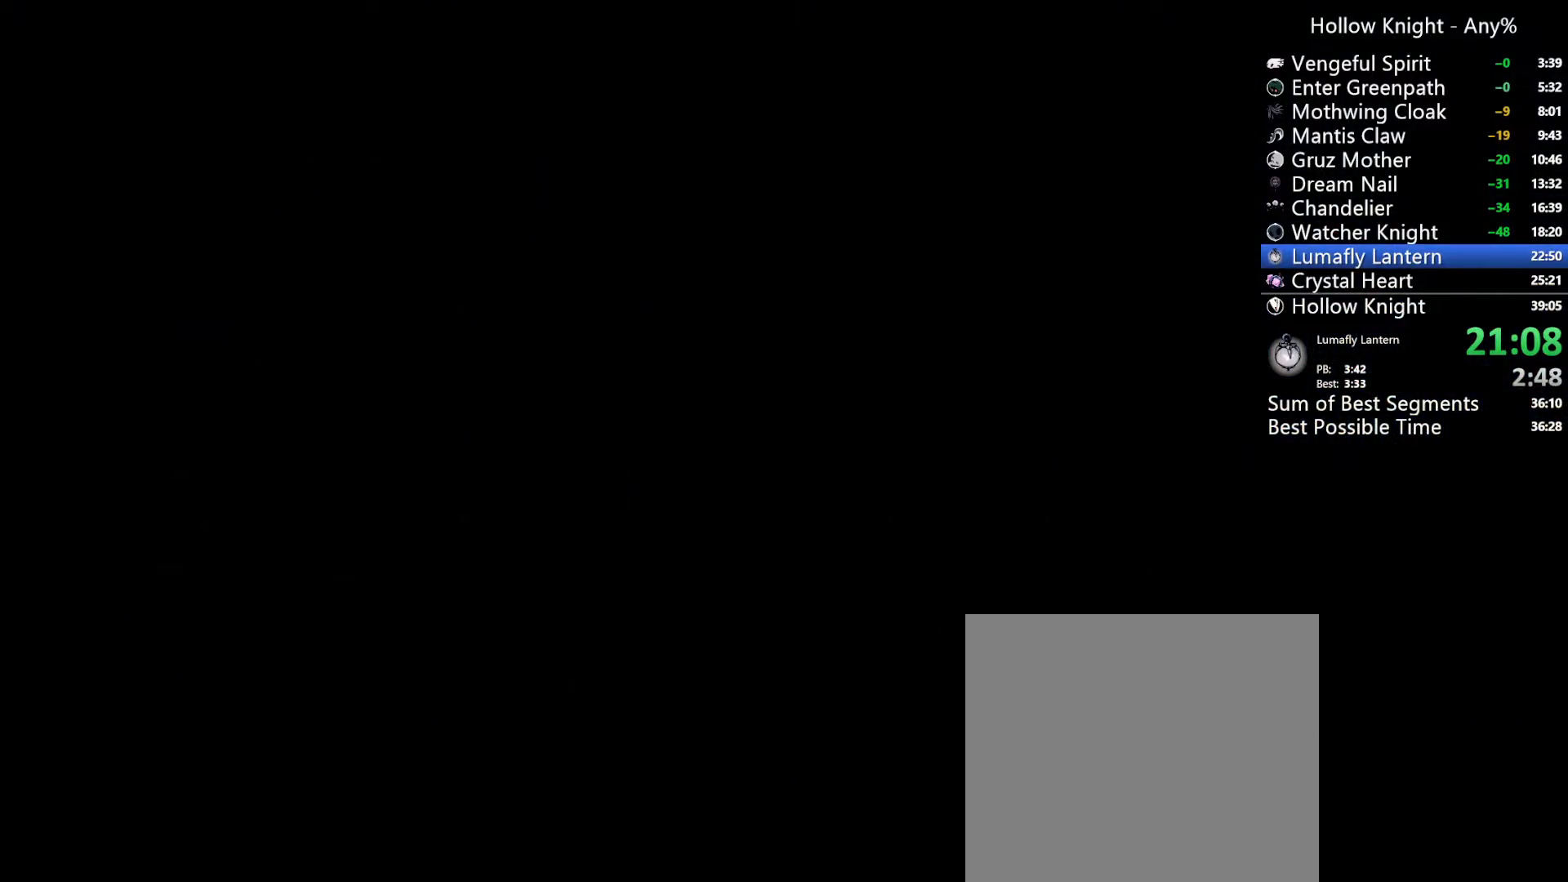
{"dt_ms": 500, "buttons": ["DPAD_RIGHT"], "left_stick": "center", "right_stick": "center", "events": []}
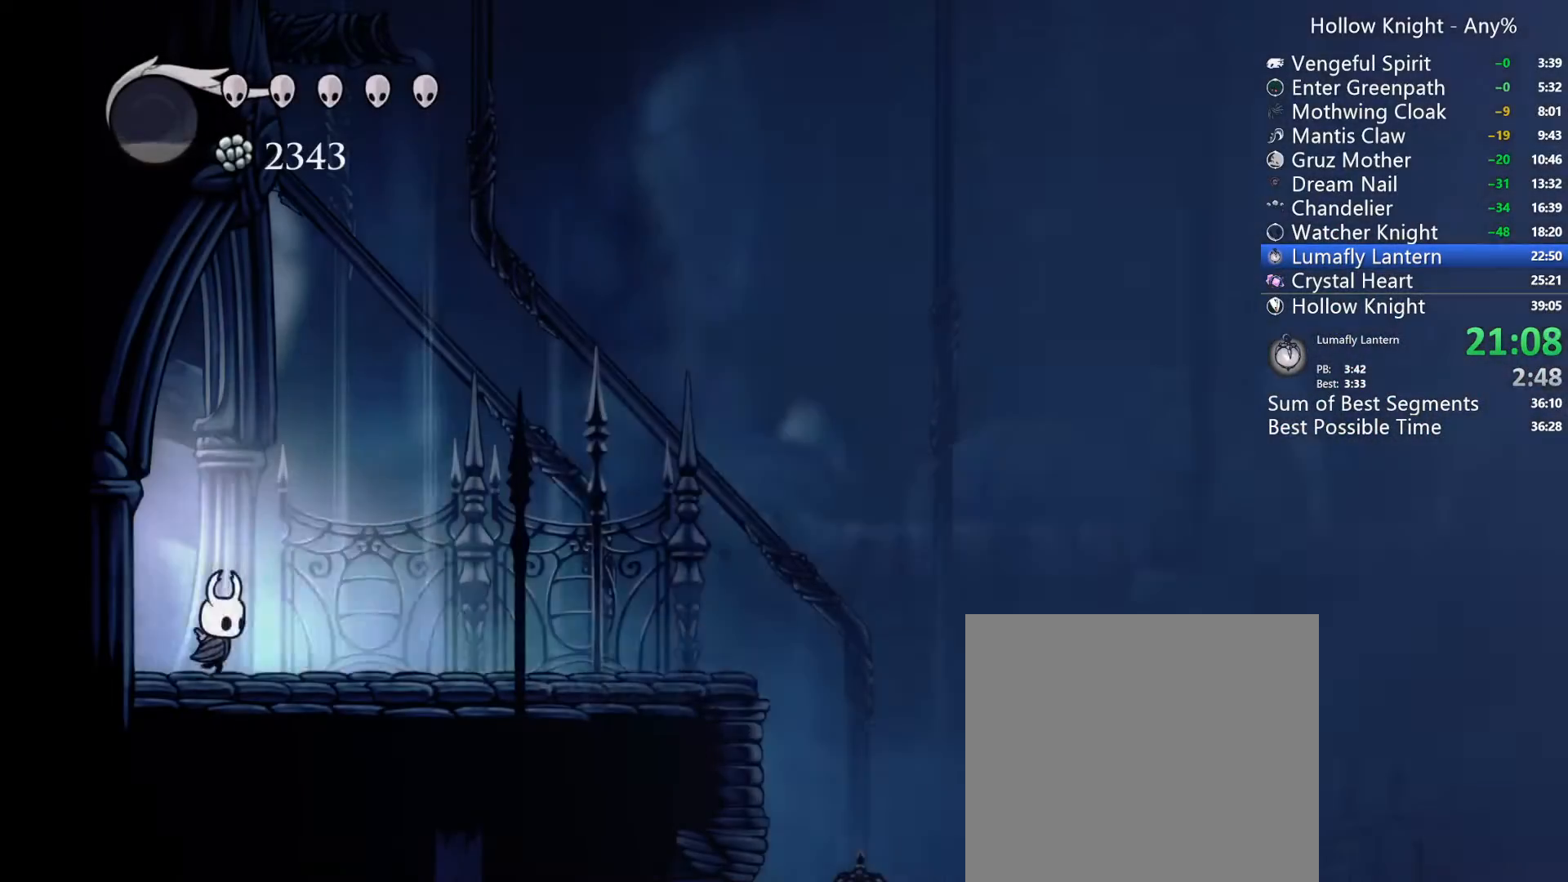
{"dt_ms": 500, "buttons": ["DPAD_RIGHT"], "left_stick": "center", "right_stick": "center"}